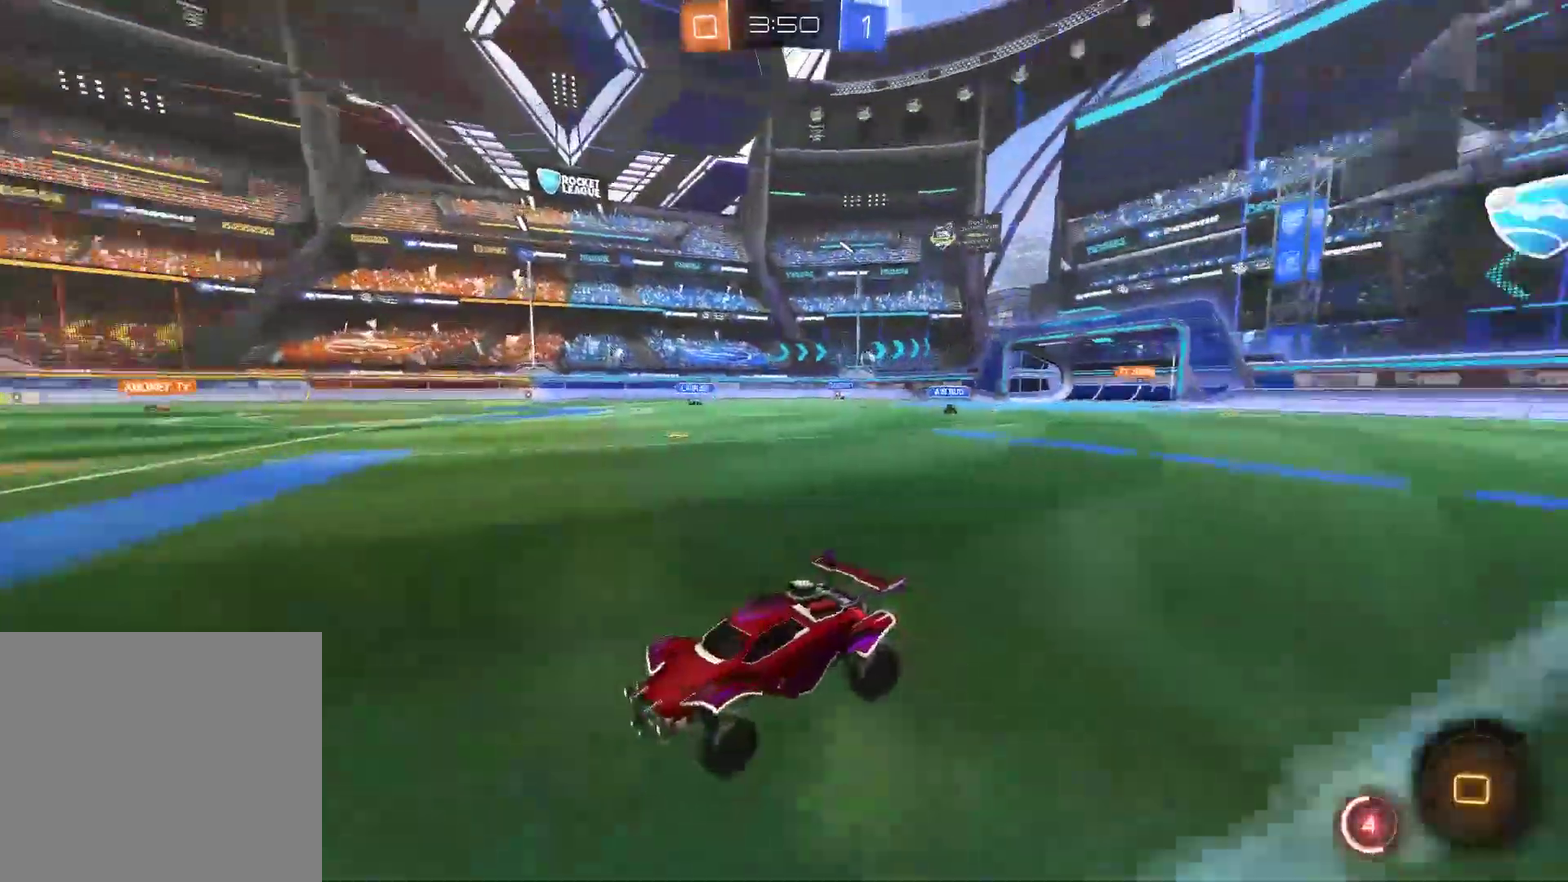
Gameplay with a controller (PlayStation layout); each line is a JSON object with the inputs held at the frame after it. "events" lists button and stick changes between this image and that frame as [ms after this image, input, new state], when the widget could be followed in between. Not read: L1.
{"buttons": ["R2"], "left_stick": "right", "right_stick": "center", "events": [[100, "left_stick", "right"]]}
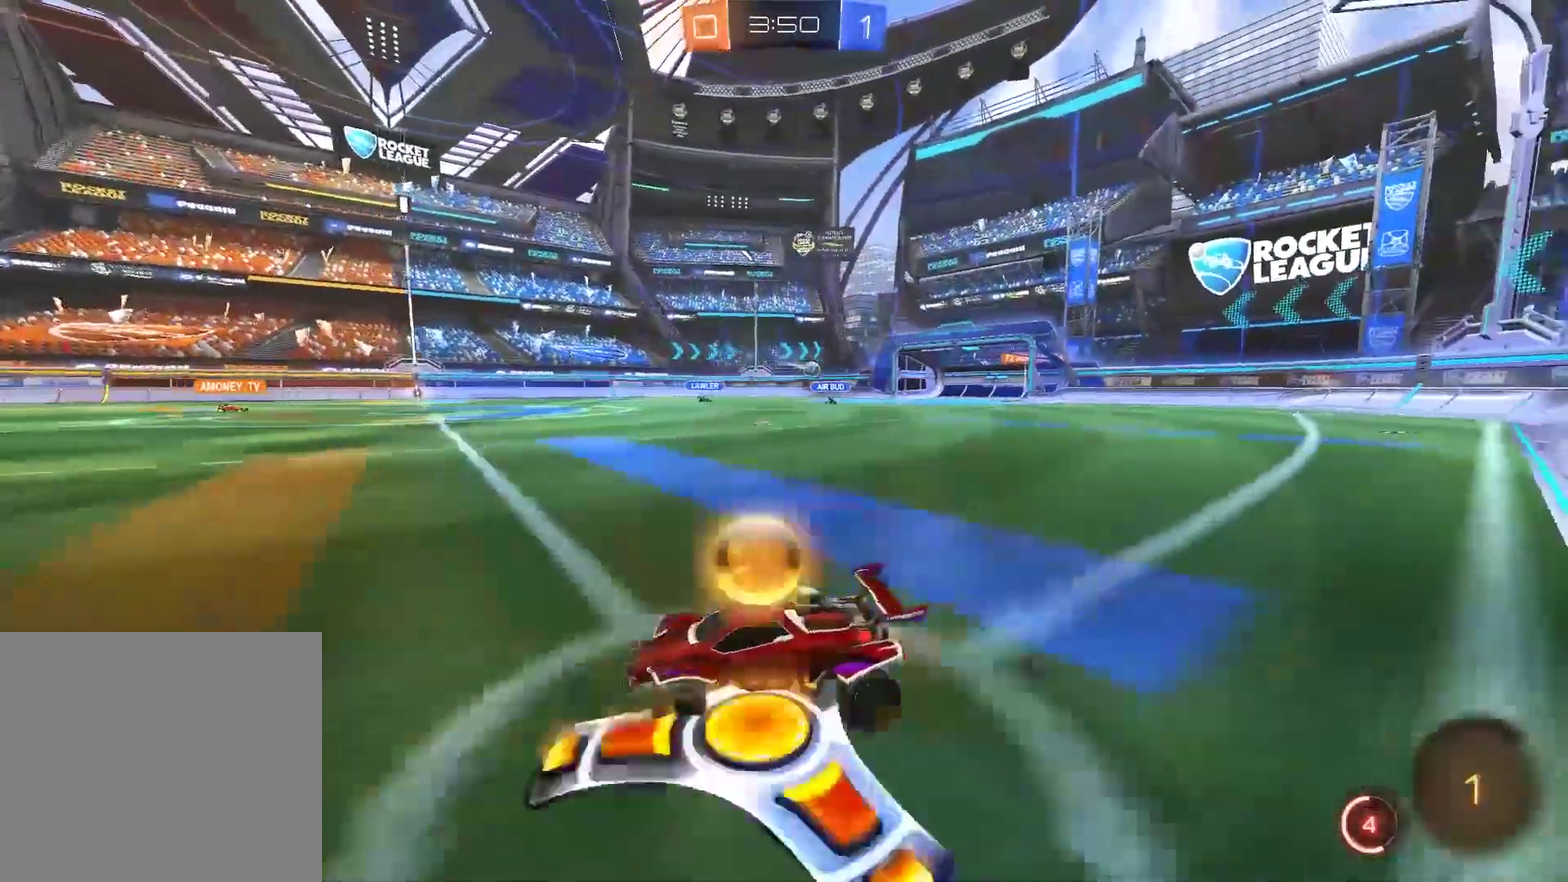
{"buttons": ["R2"], "left_stick": "right", "right_stick": "center", "events": []}
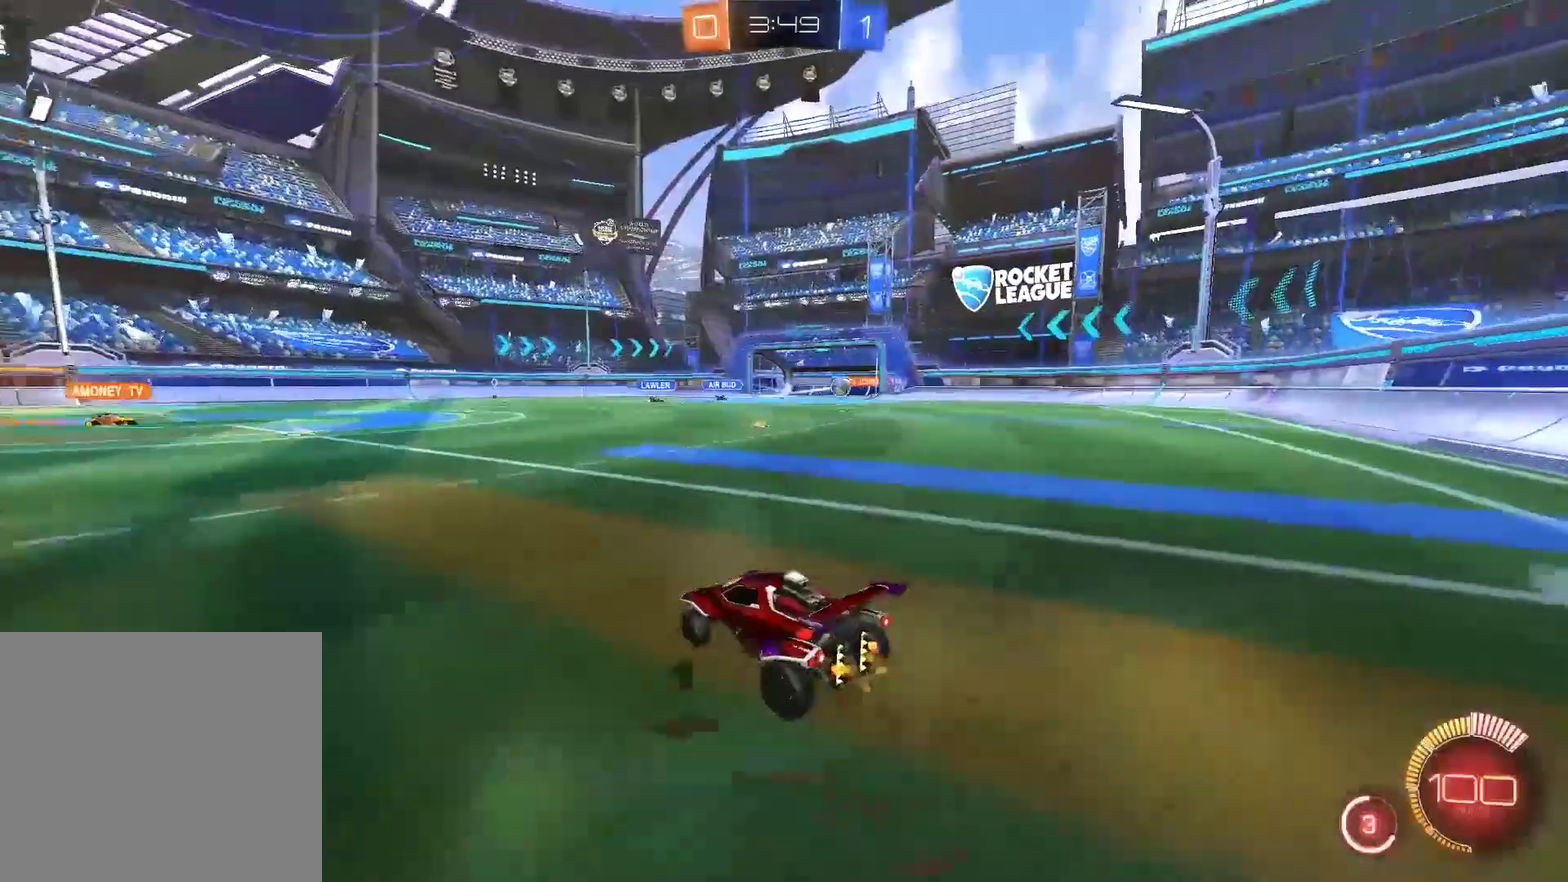
{"buttons": ["R2"], "left_stick": "right", "right_stick": "center", "events": []}
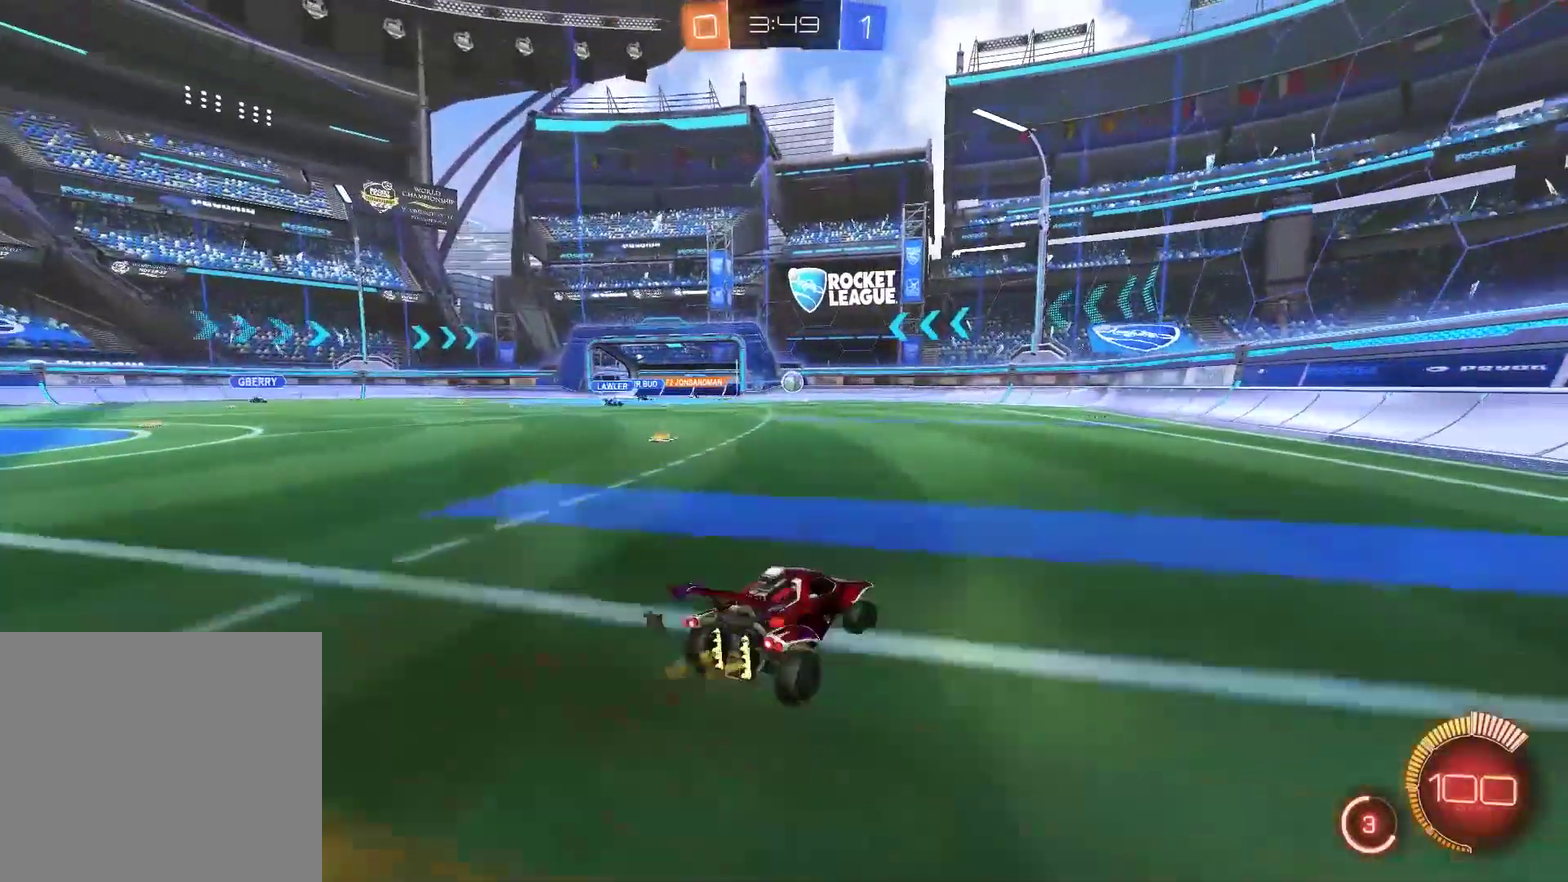
{"buttons": ["R2"], "left_stick": "right", "right_stick": "center", "events": [[100, "CIRCLE", "down"], [133, "left_stick", "center"], [200, "left_stick", "left"], [267, "CIRCLE", "up"], [333, "left_stick", "center"], [400, "left_stick", "right"]]}
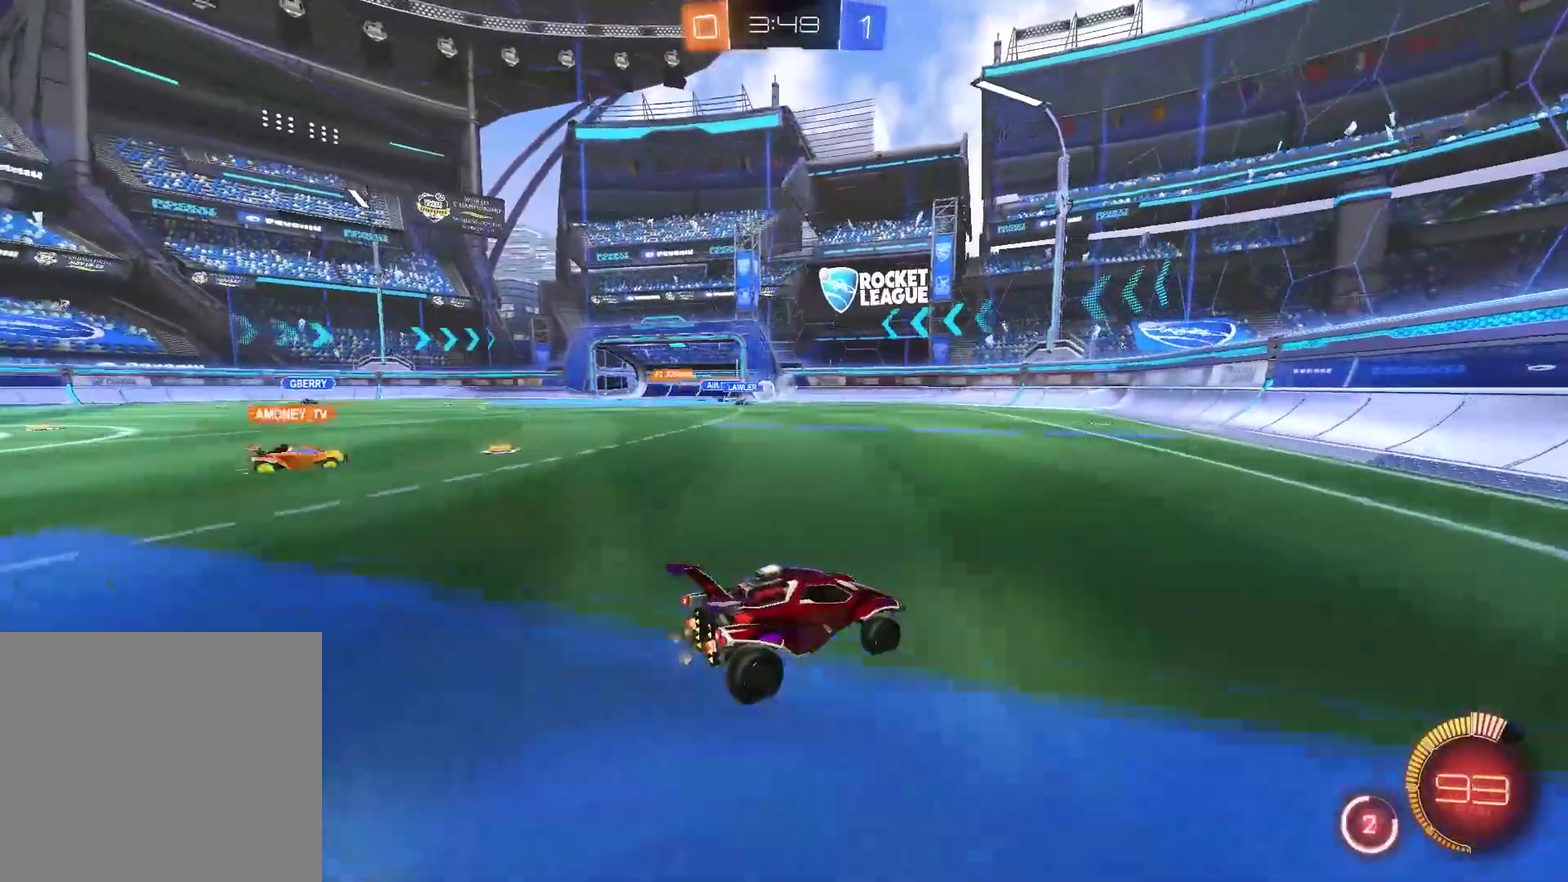
{"buttons": [], "left_stick": "center", "right_stick": "center", "events": [[33, "left_stick", "center"], [133, "left_stick", "left"], [350, "R2", "up"], [483, "left_stick", "center"]]}
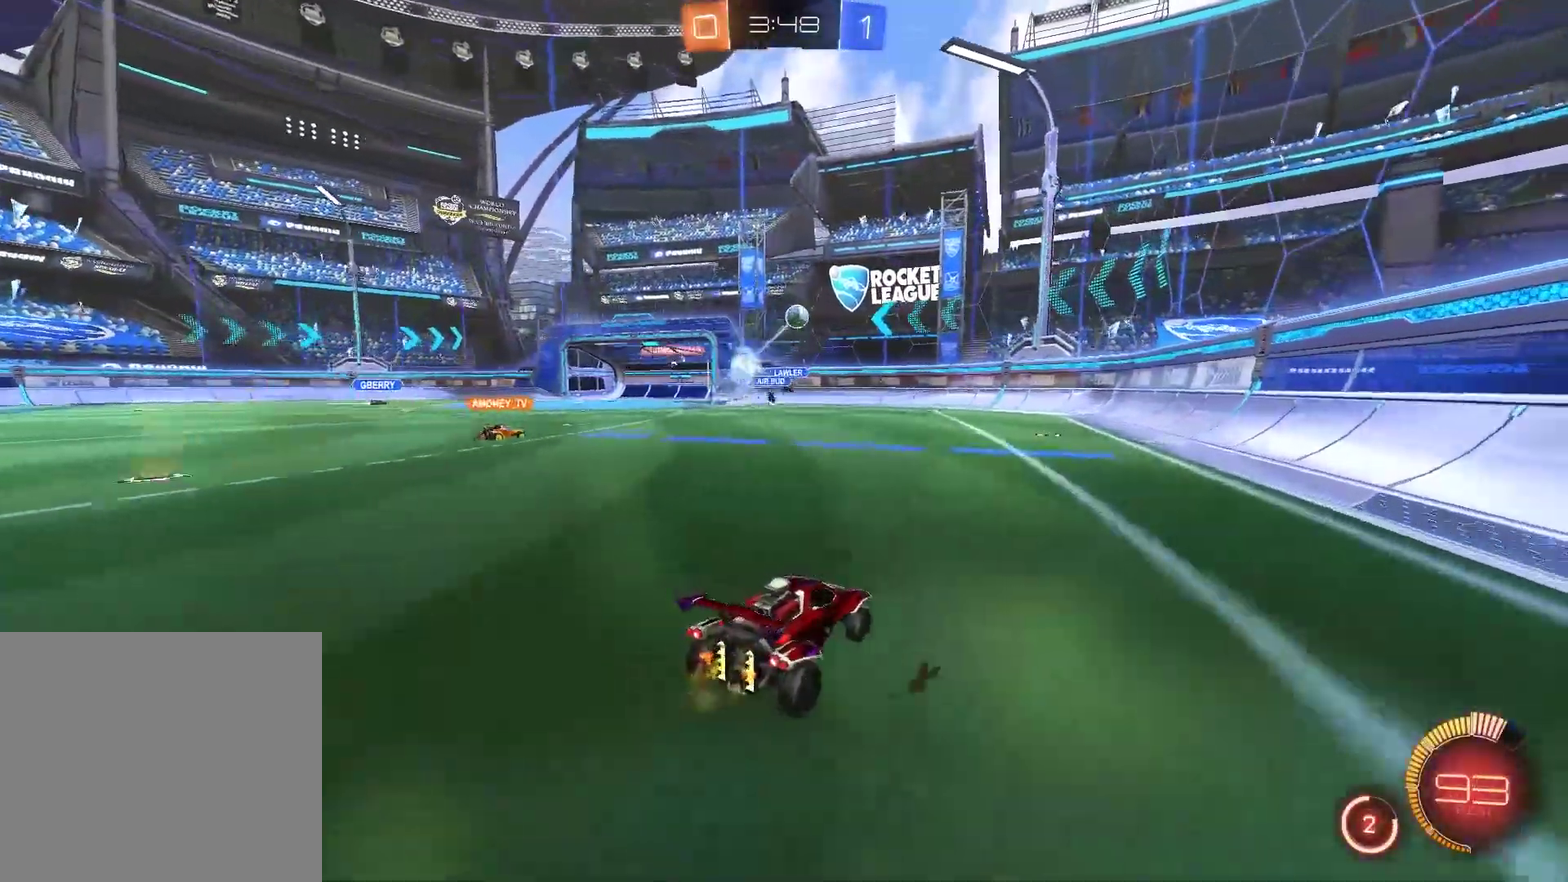
{"buttons": ["R2"], "left_stick": "right", "right_stick": "center", "events": [[217, "left_stick", "up-right"], [283, "left_stick", "right"], [450, "R2", "down"]]}
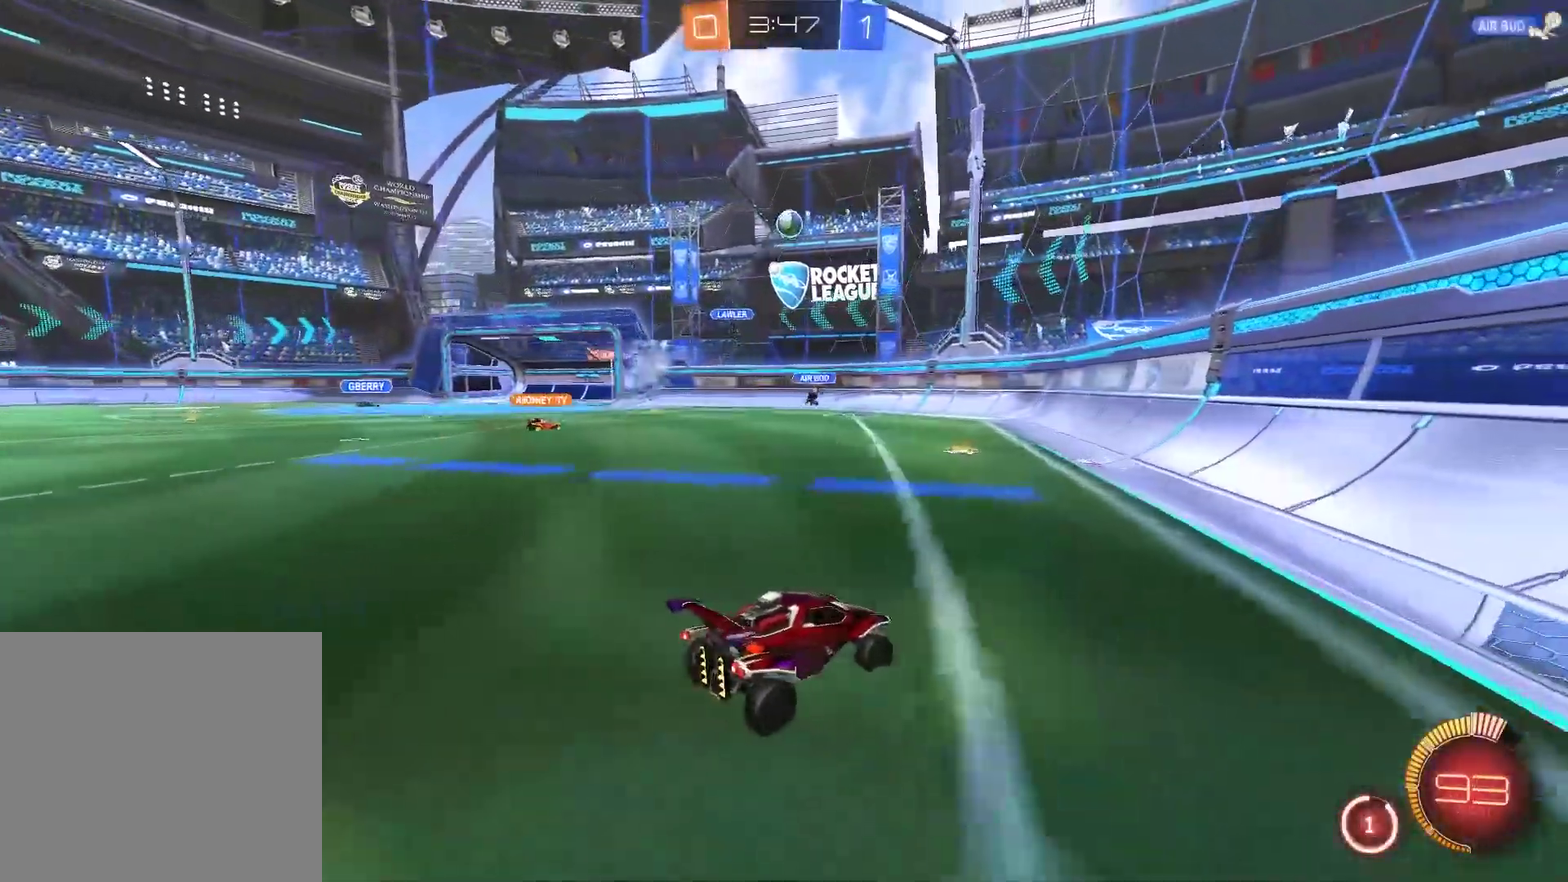
{"buttons": [], "left_stick": "left", "right_stick": "center", "events": [[83, "left_stick", "up-right"], [150, "left_stick", "center"], [283, "left_stick", "left"], [317, "R2", "up"]]}
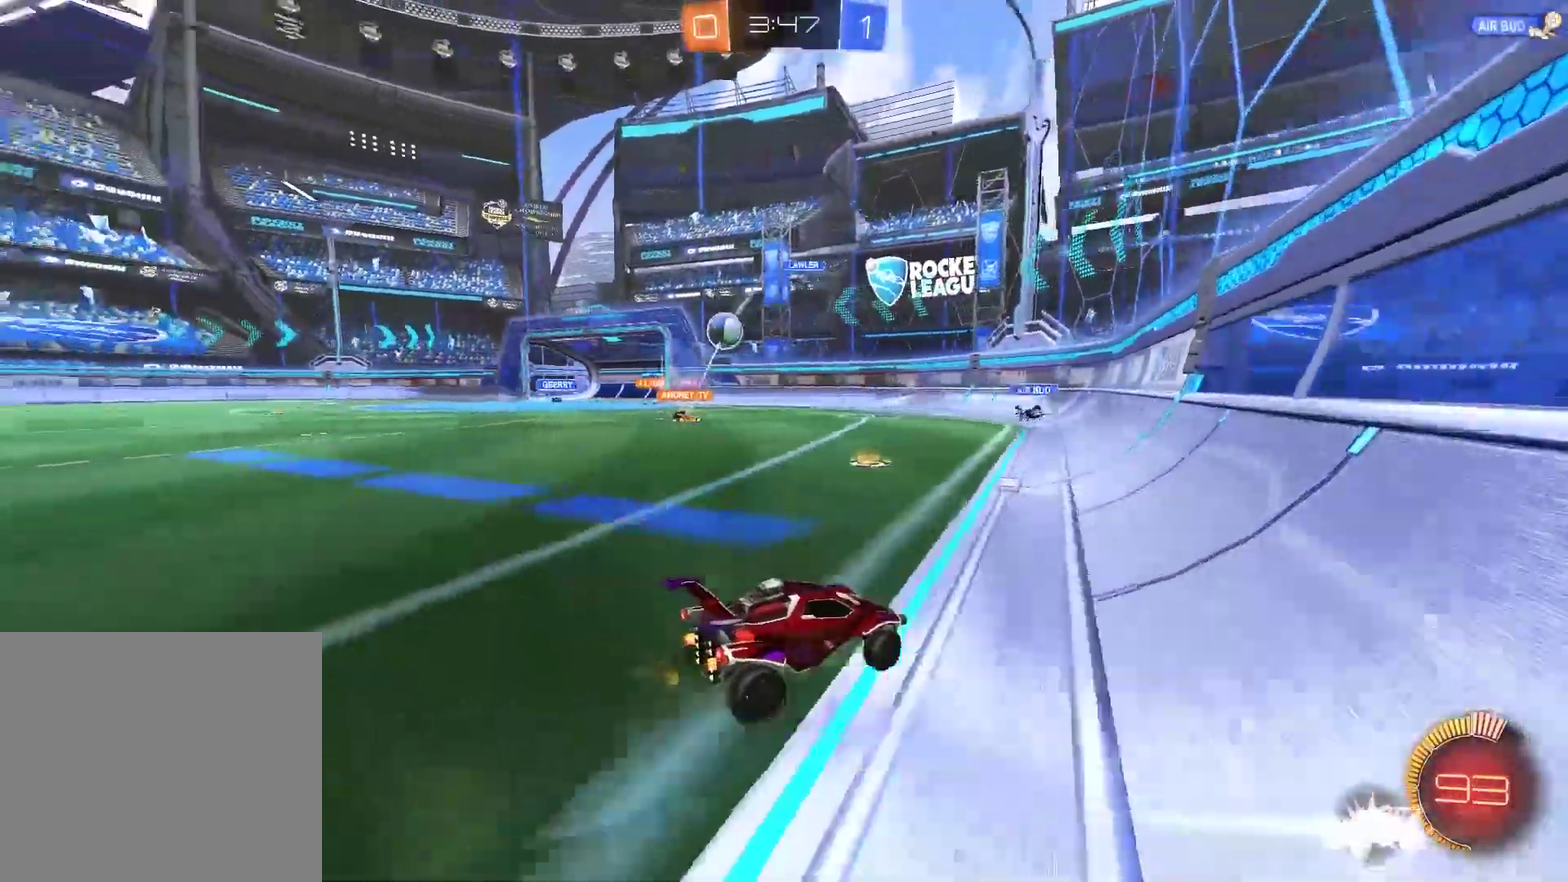
{"buttons": ["R2"], "left_stick": "left", "right_stick": "center", "events": [[133, "R2", "down"]]}
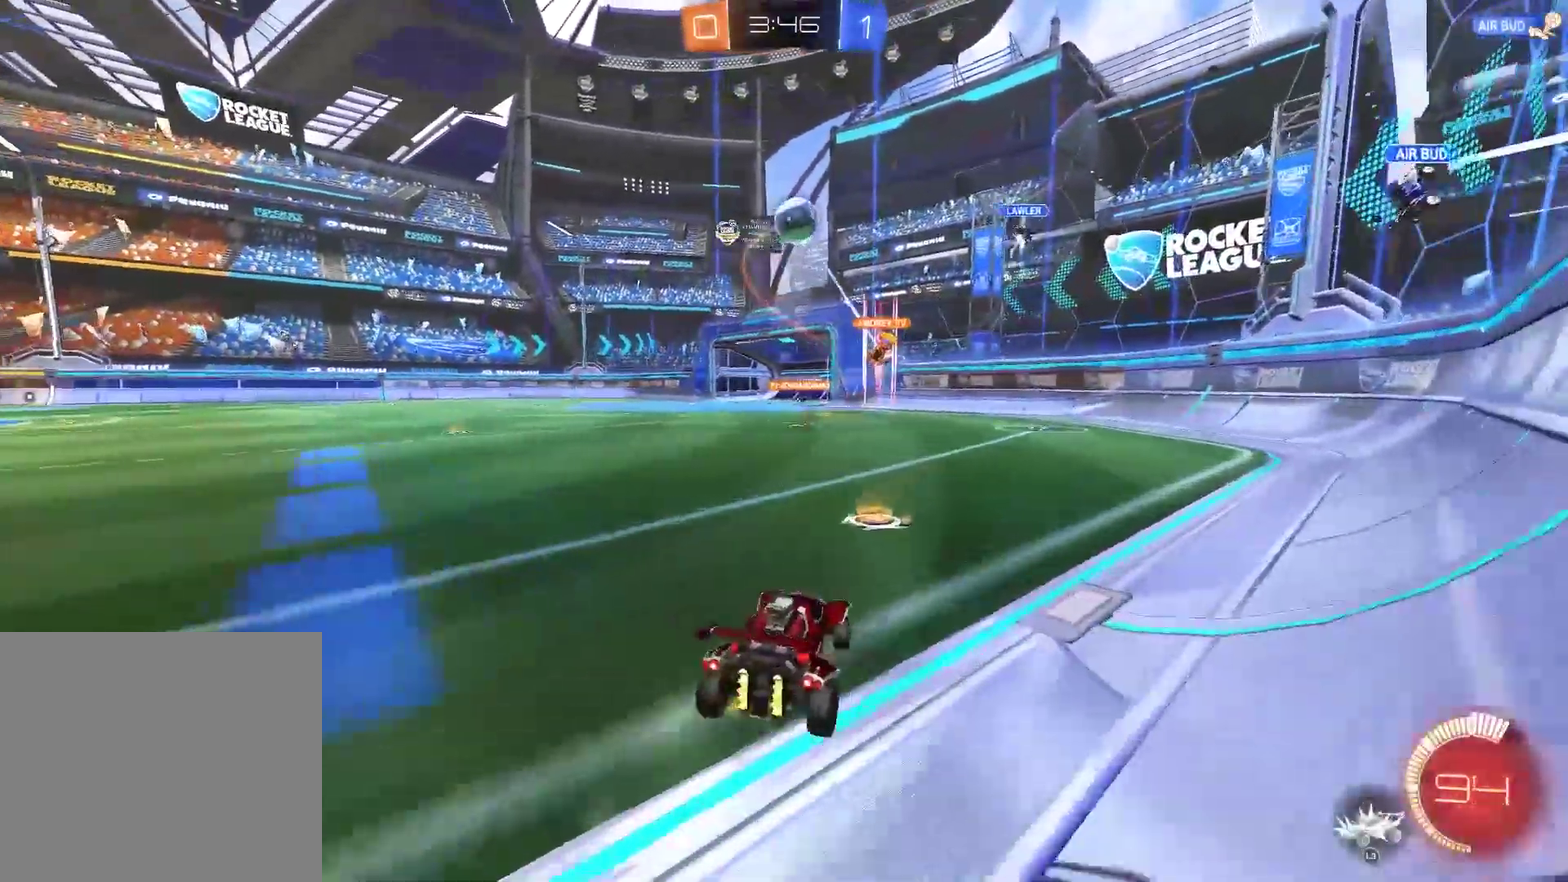
{"buttons": ["L2"], "left_stick": "left", "right_stick": "center", "events": [[100, "CIRCLE", "down"], [167, "left_stick", "center"], [233, "left_stick", "right"], [267, "CIRCLE", "up"], [333, "R2", "up"], [433, "L2", "down"], [467, "left_stick", "left"]]}
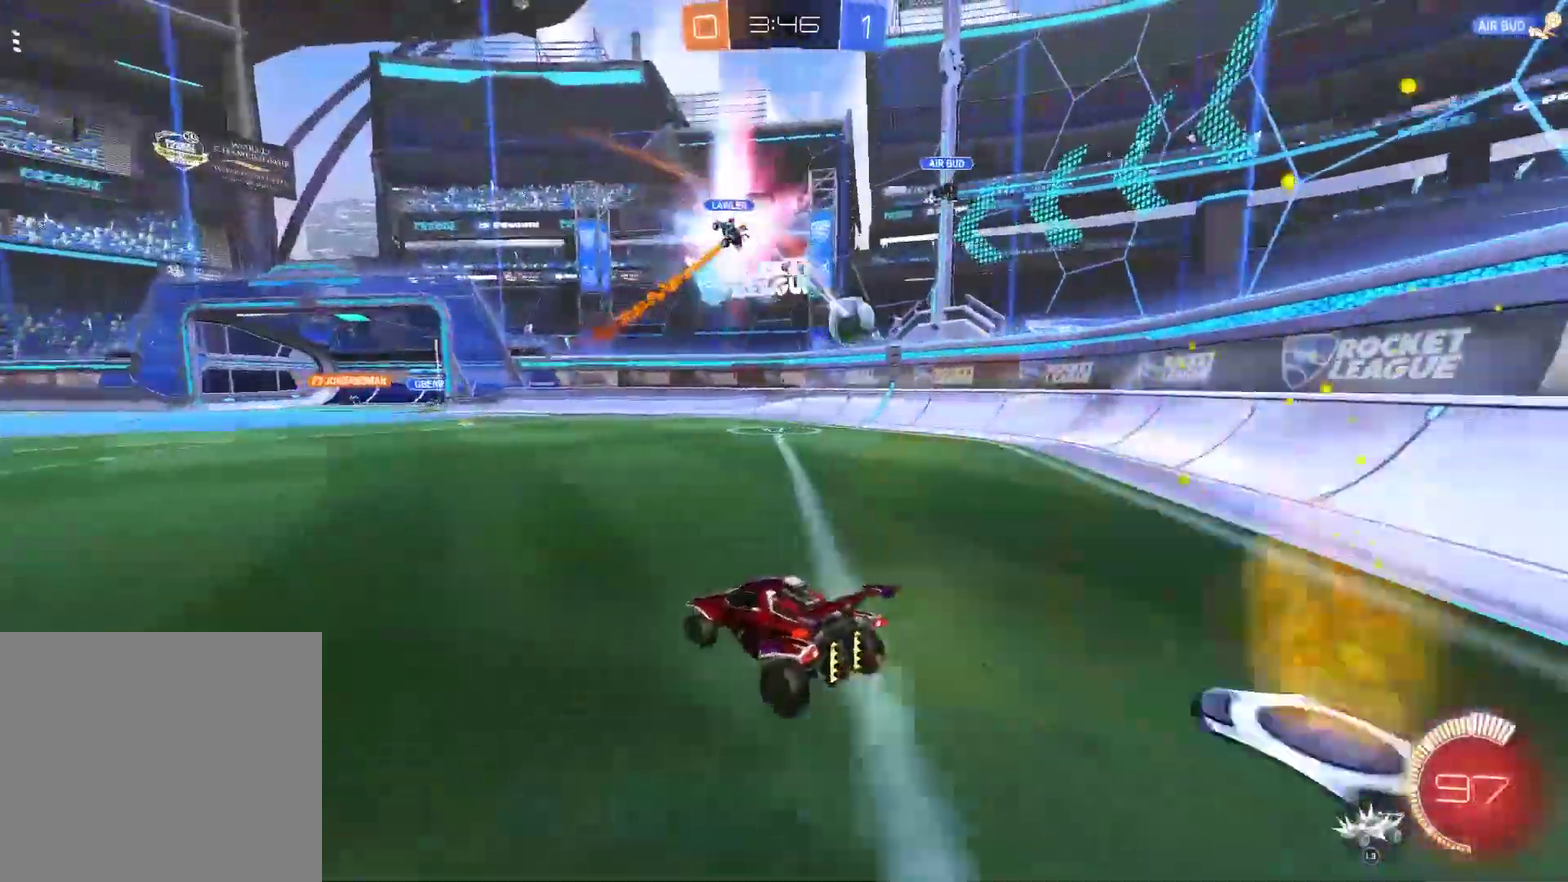
{"buttons": ["R2"], "left_stick": "up-right", "right_stick": "center", "events": [[133, "L2", "up"], [167, "R2", "down"], [467, "left_stick", "up-right"]]}
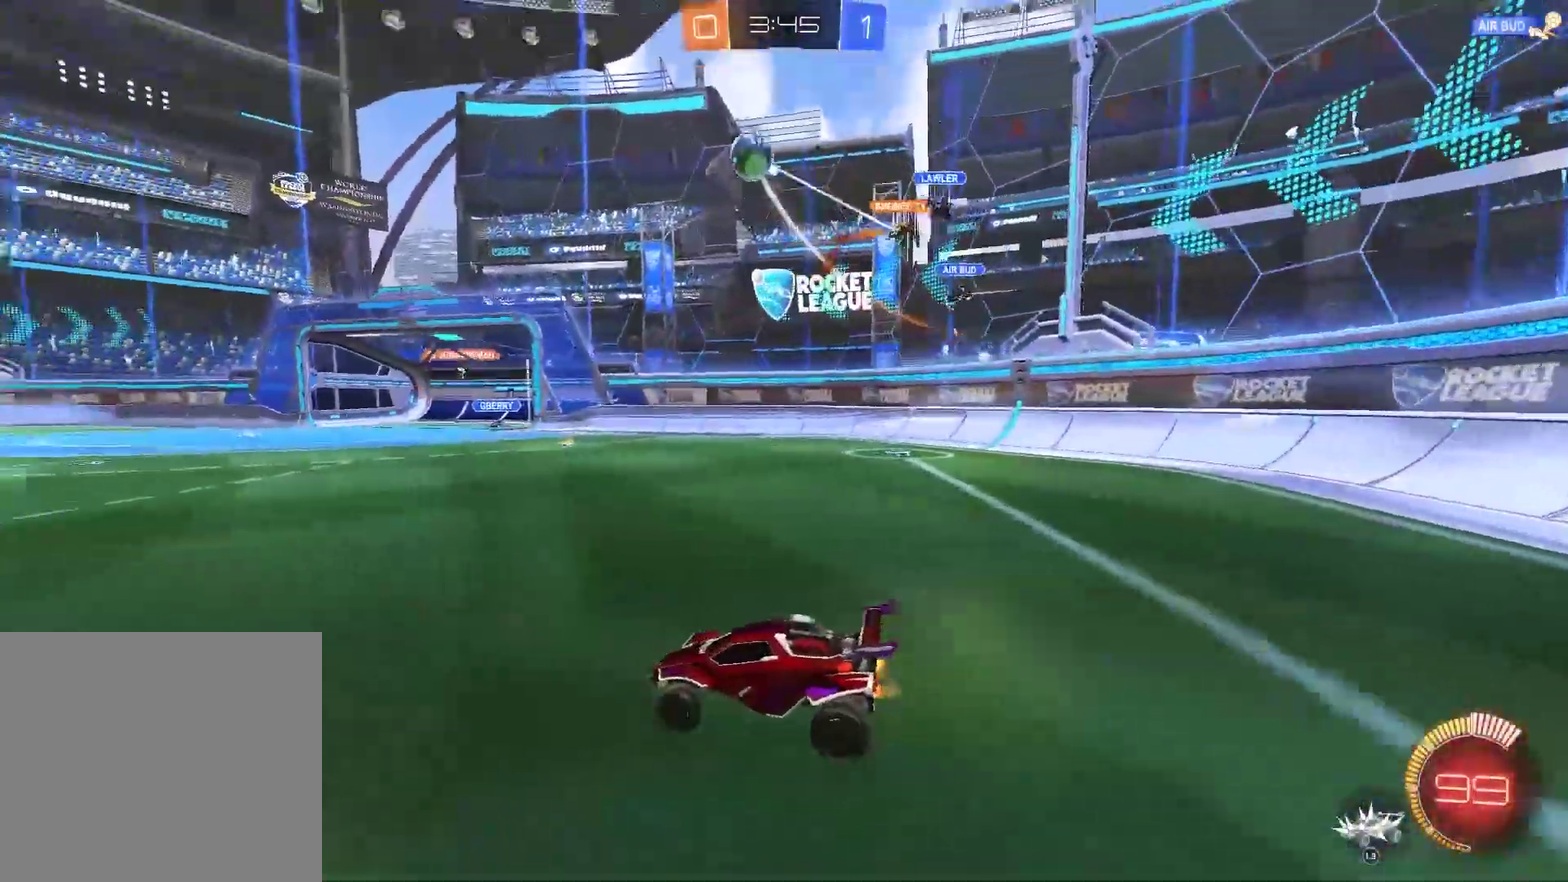
{"buttons": ["R2"], "left_stick": "right", "right_stick": "center", "events": [[233, "left_stick", "left"], [350, "left_stick", "center"], [417, "left_stick", "right"]]}
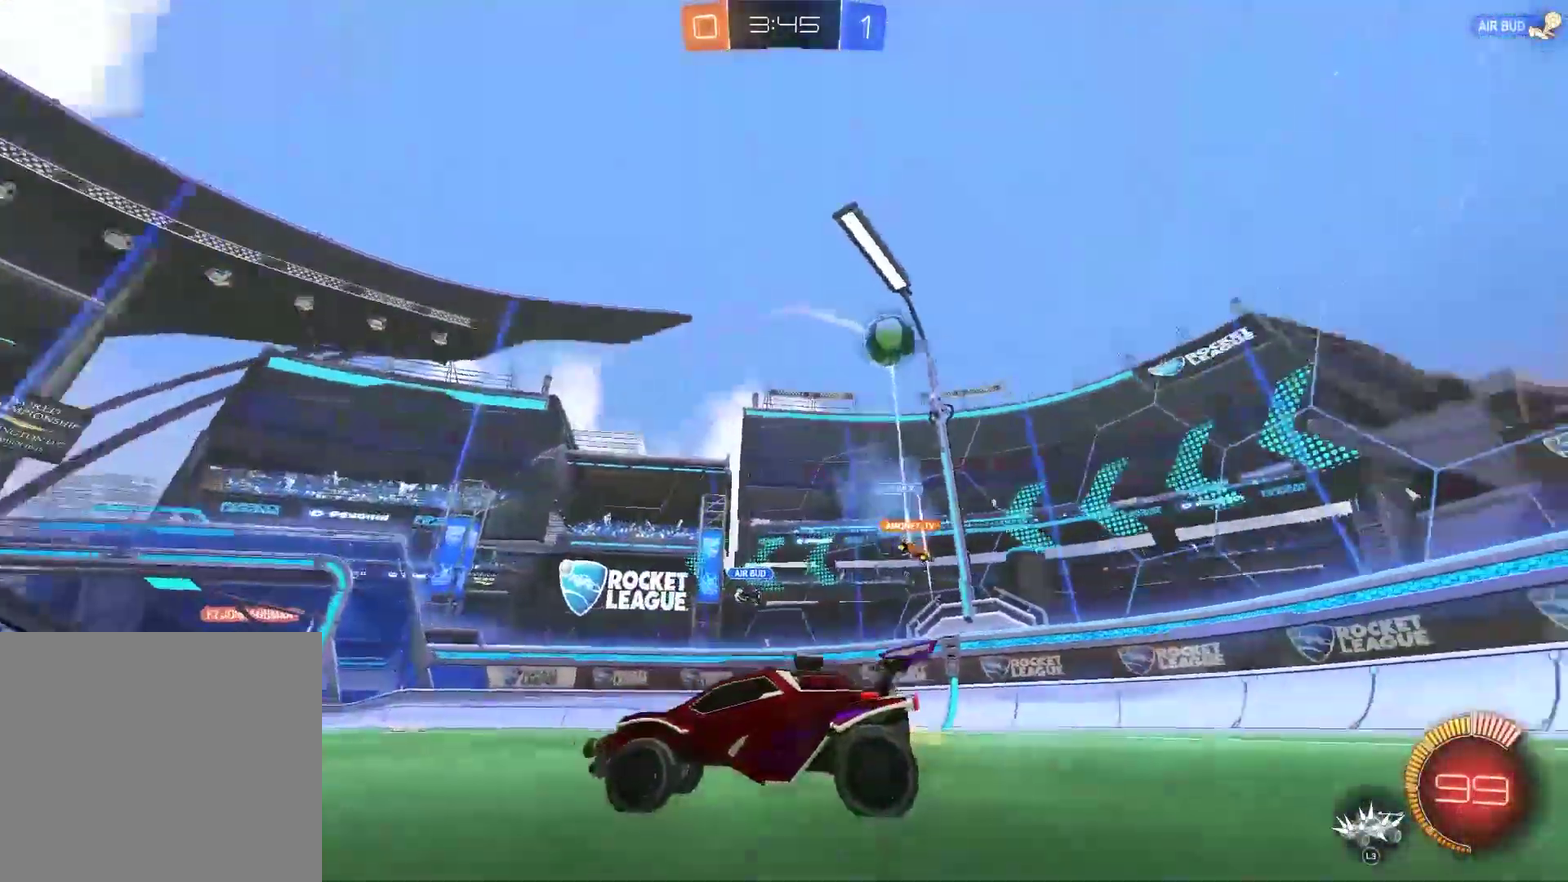
{"buttons": ["R2"], "left_stick": "left", "right_stick": "center", "events": [[450, "left_stick", "left"]]}
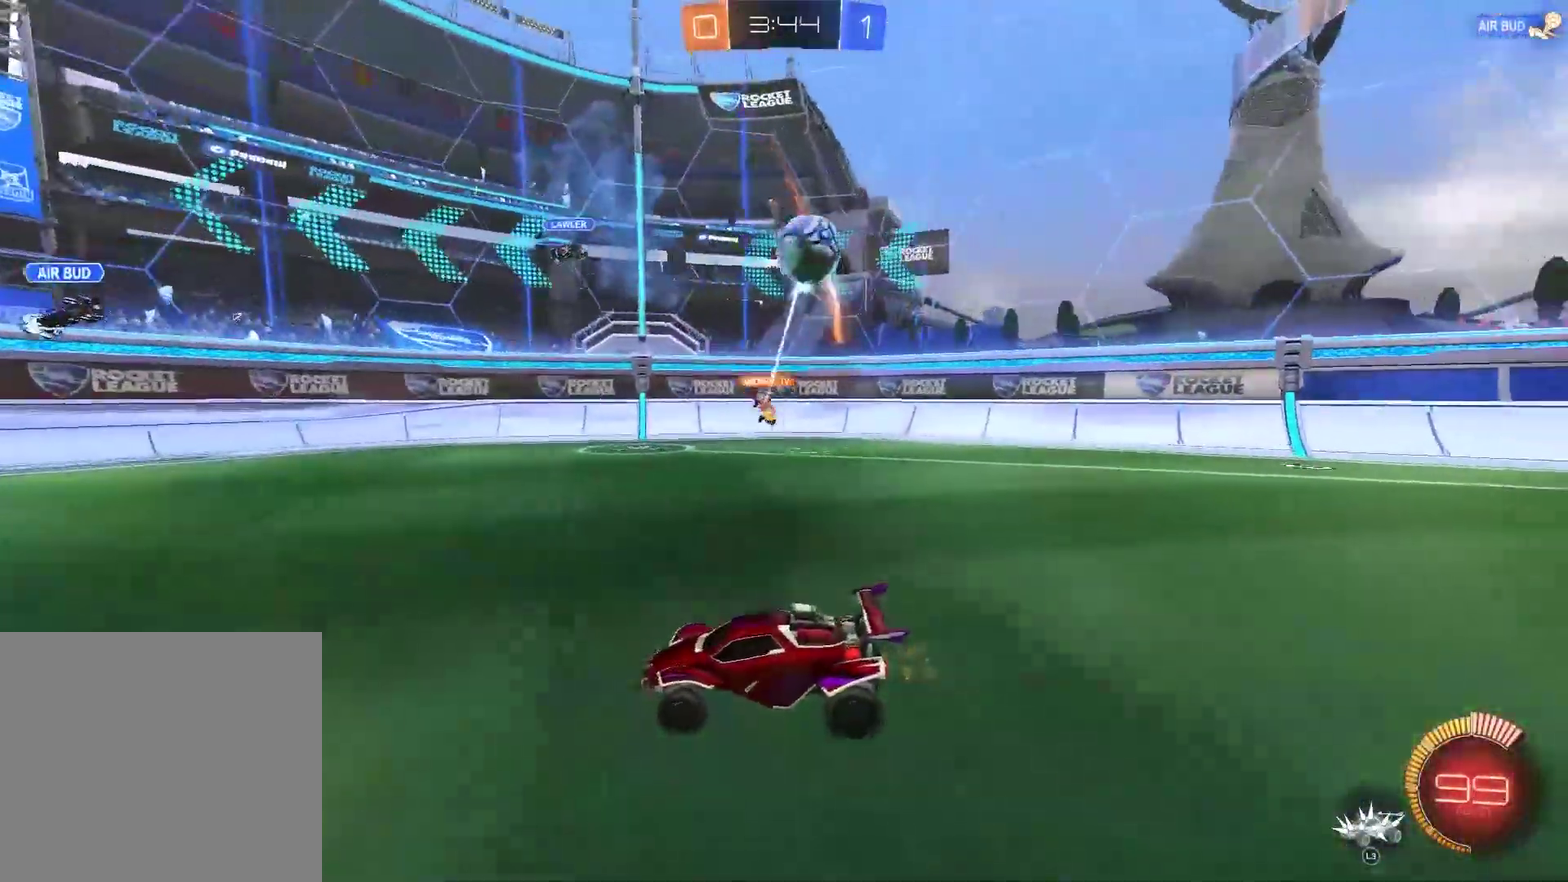
{"buttons": ["R2"], "left_stick": "center", "right_stick": "center", "events": [[483, "left_stick", "center"]]}
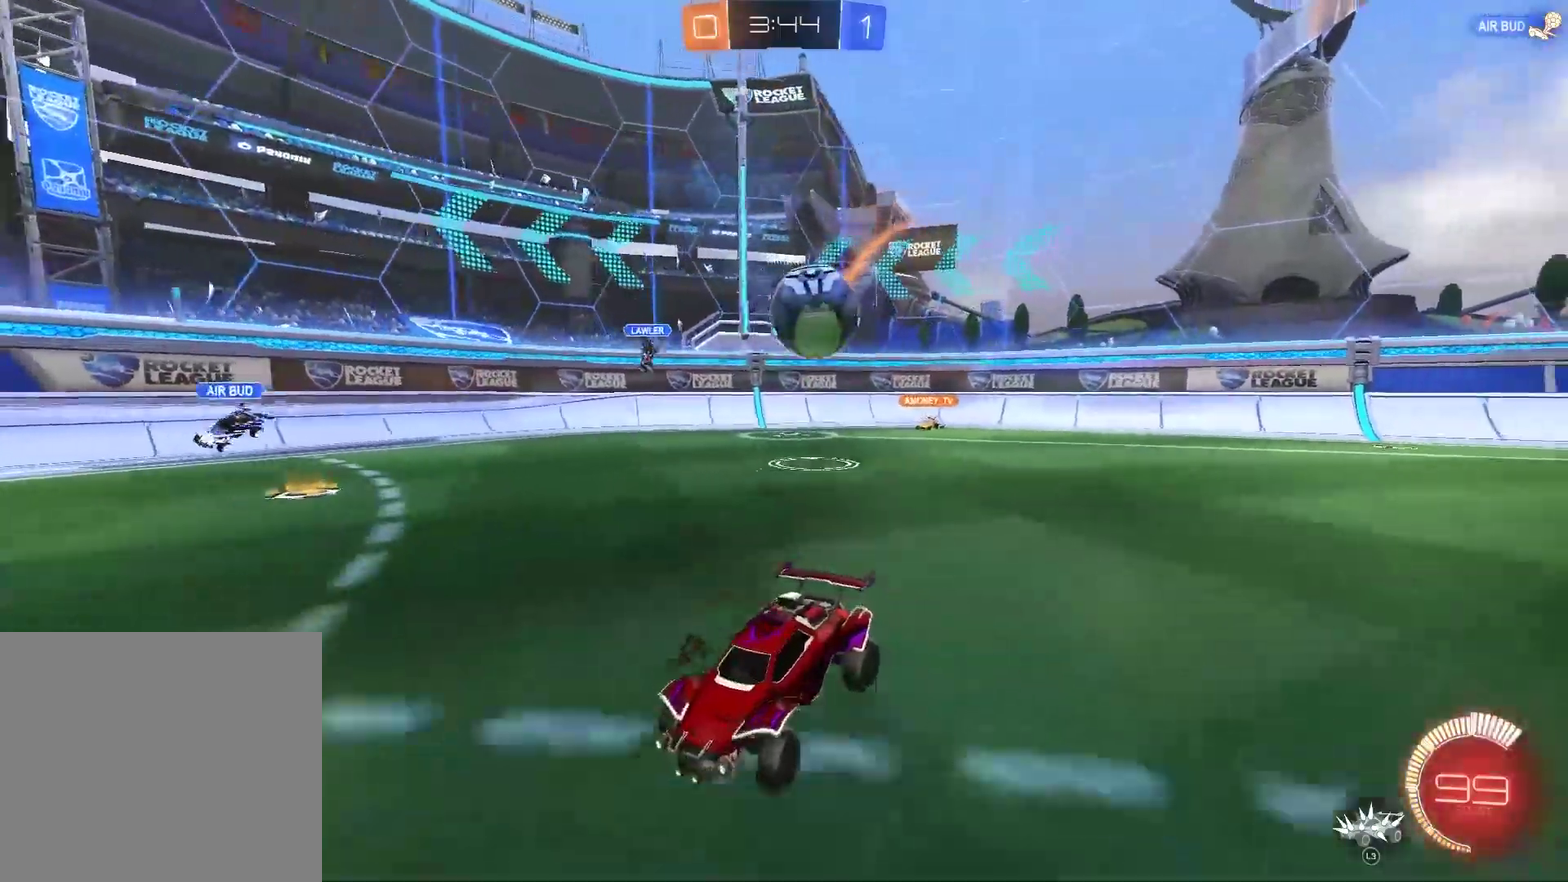
{"buttons": ["R2"], "left_stick": "left", "right_stick": "center", "events": [[183, "left_stick", "left"]]}
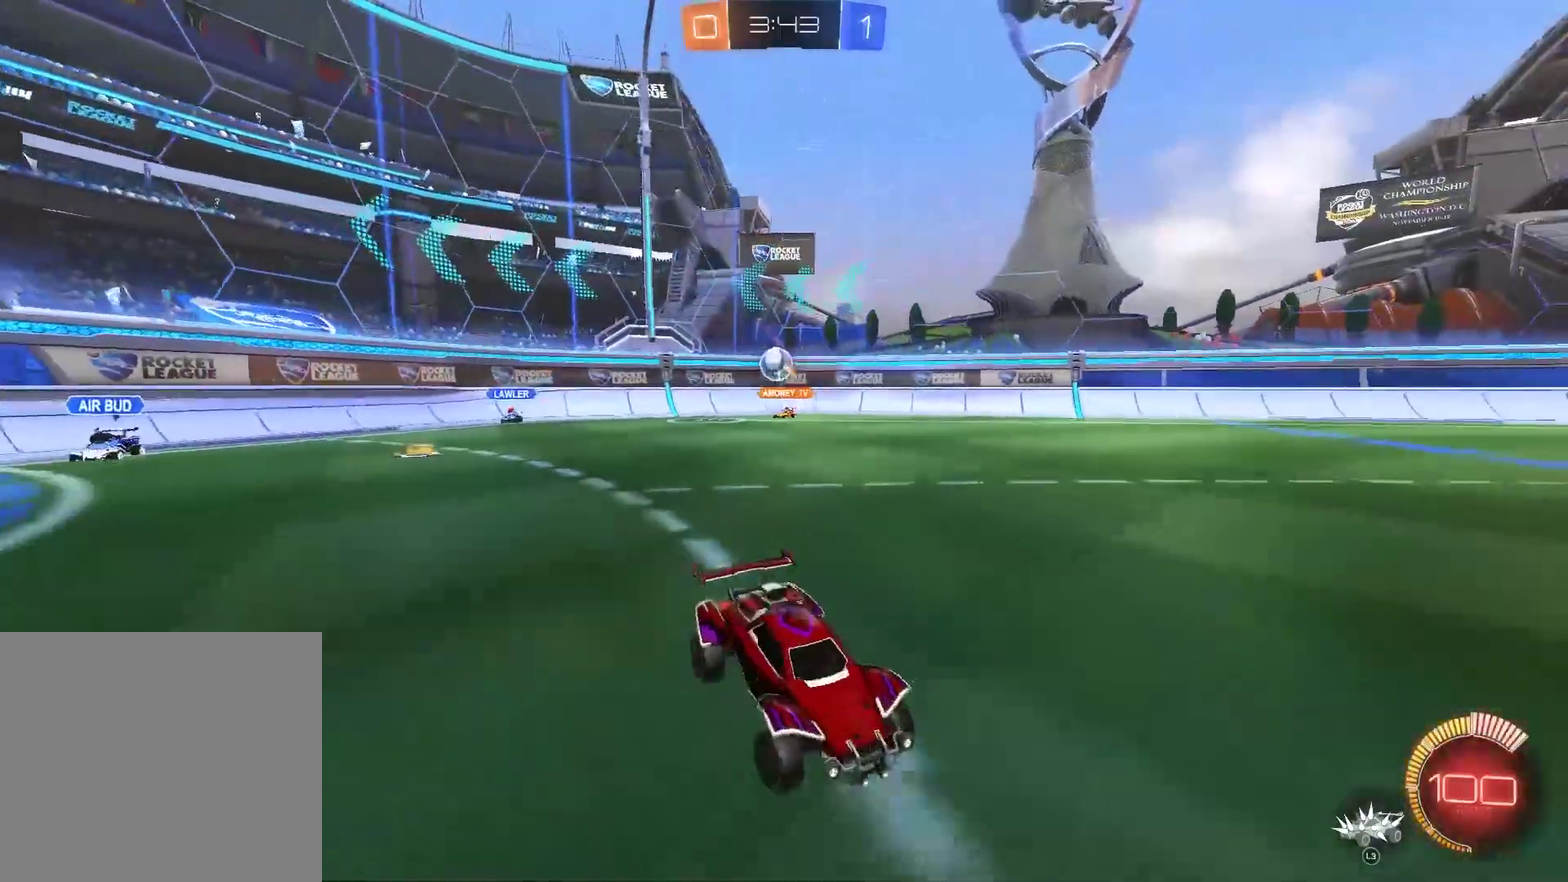
{"buttons": ["R2"], "left_stick": "left", "right_stick": "center", "events": []}
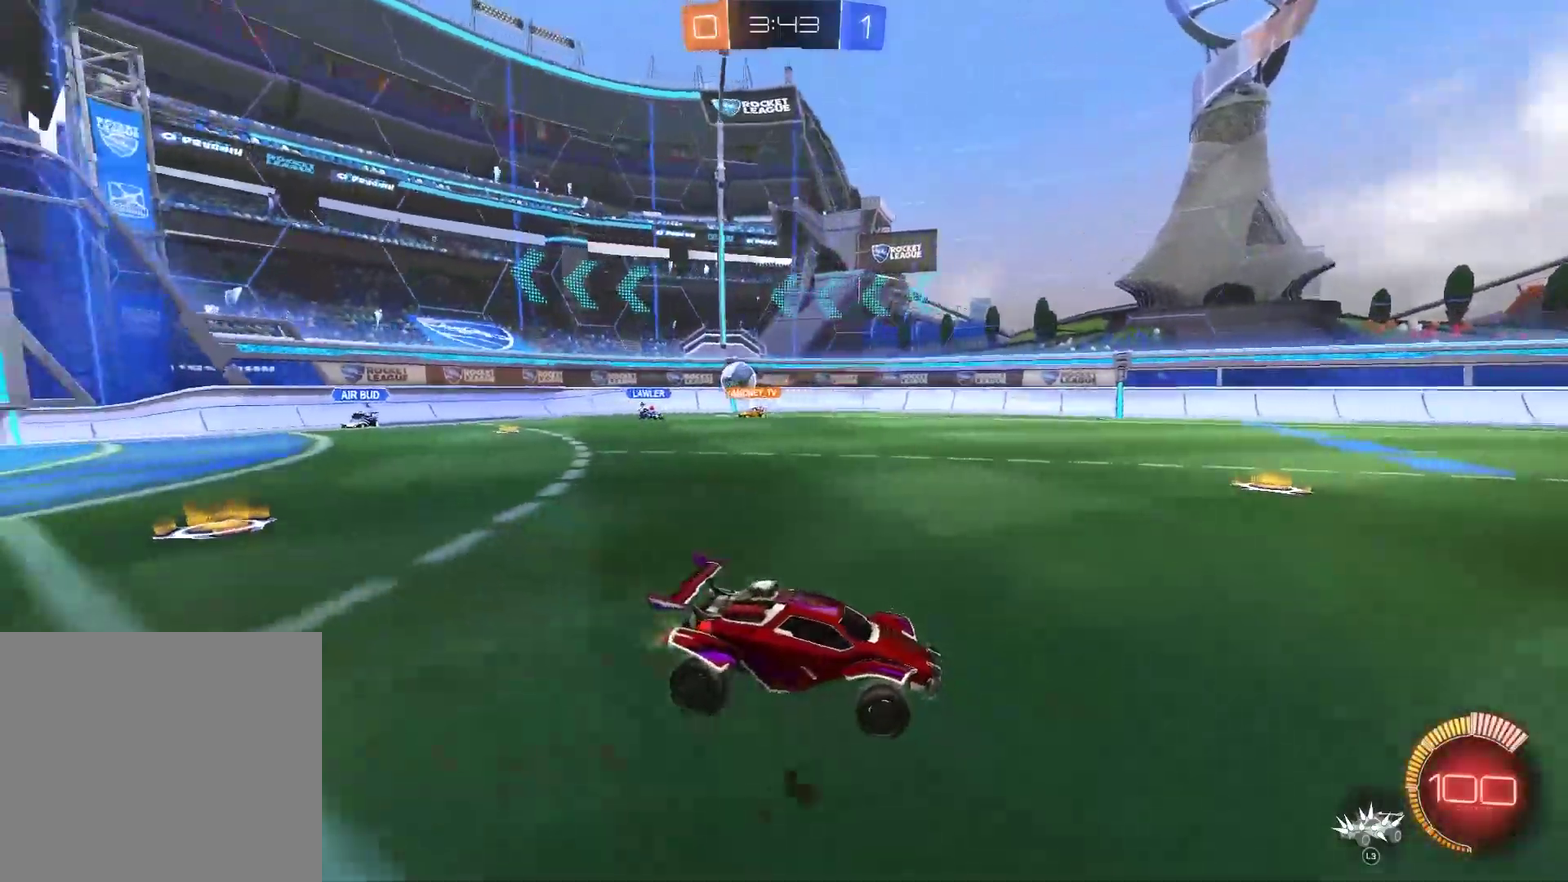
{"buttons": ["R2"], "left_stick": "left", "right_stick": "center", "events": []}
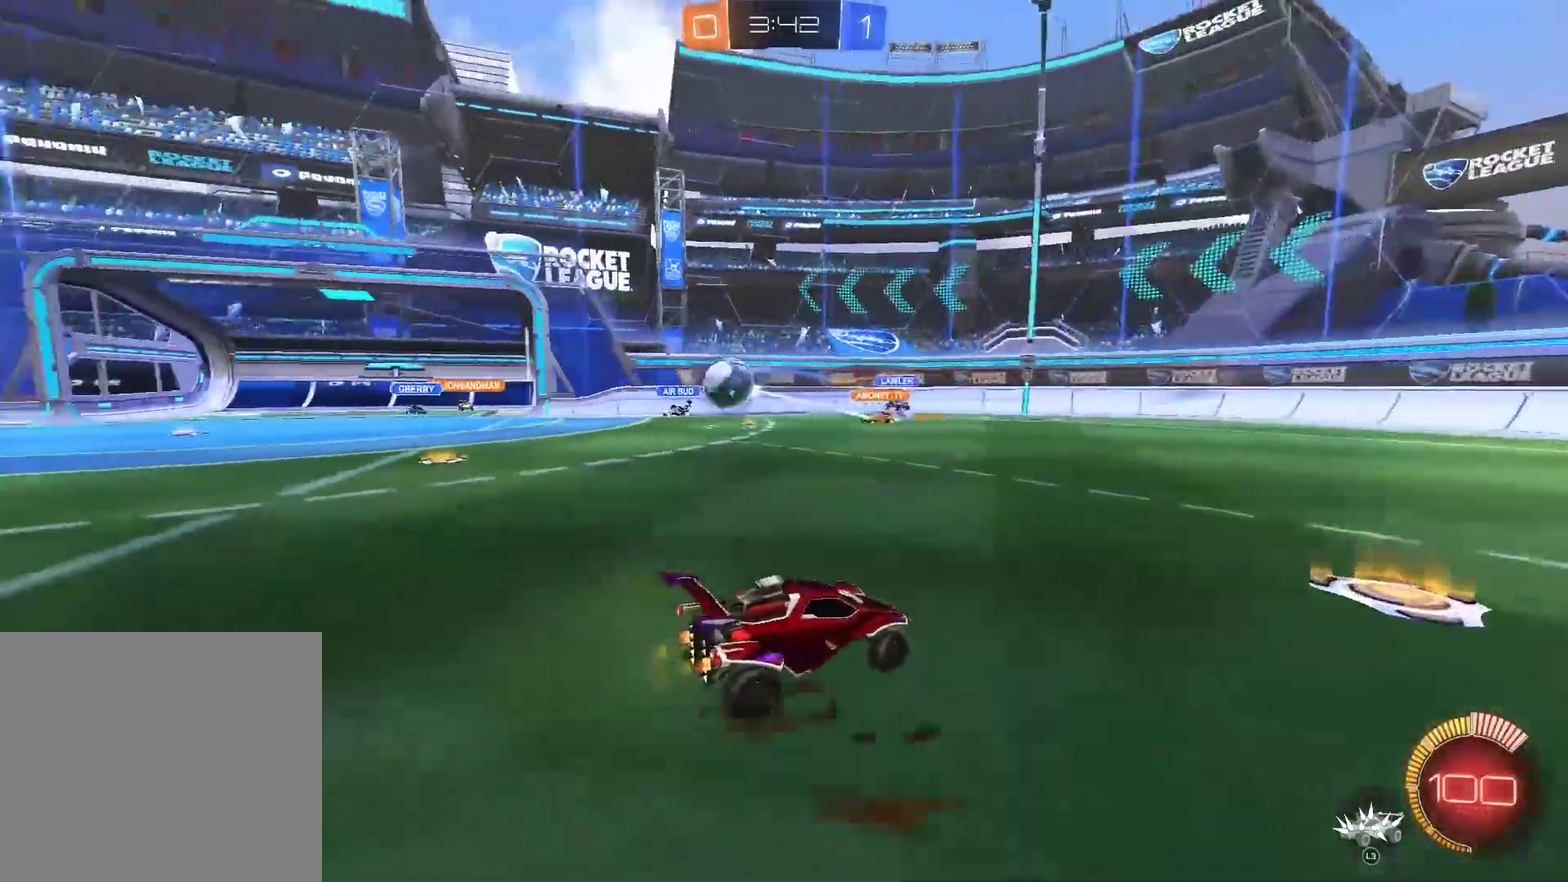
{"buttons": ["R2"], "left_stick": "left", "right_stick": "center", "events": []}
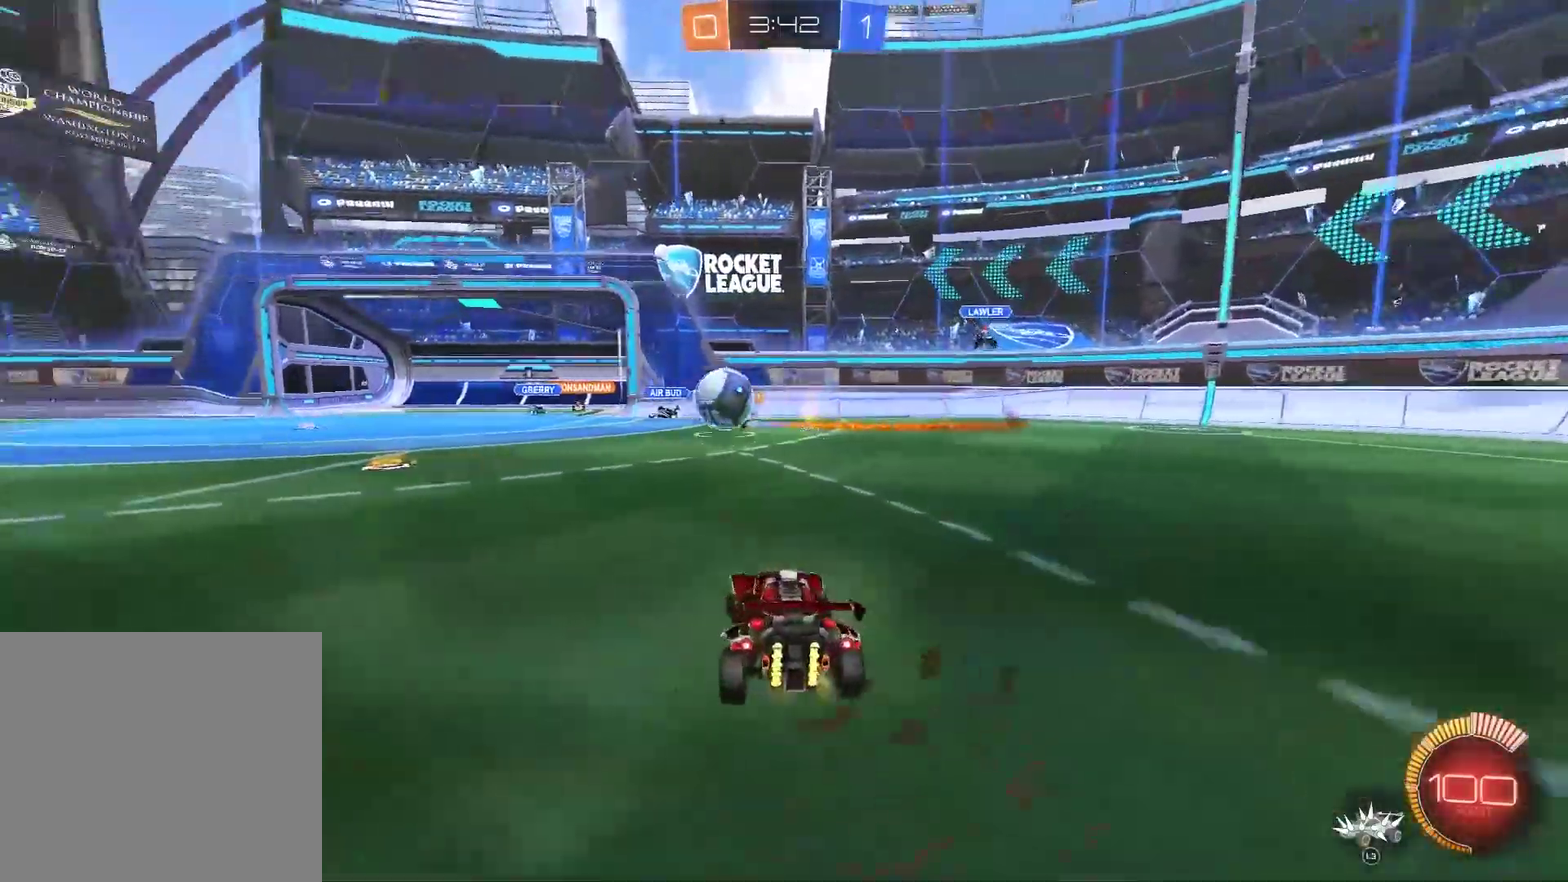
{"buttons": ["R2"], "left_stick": "left", "right_stick": "center", "events": []}
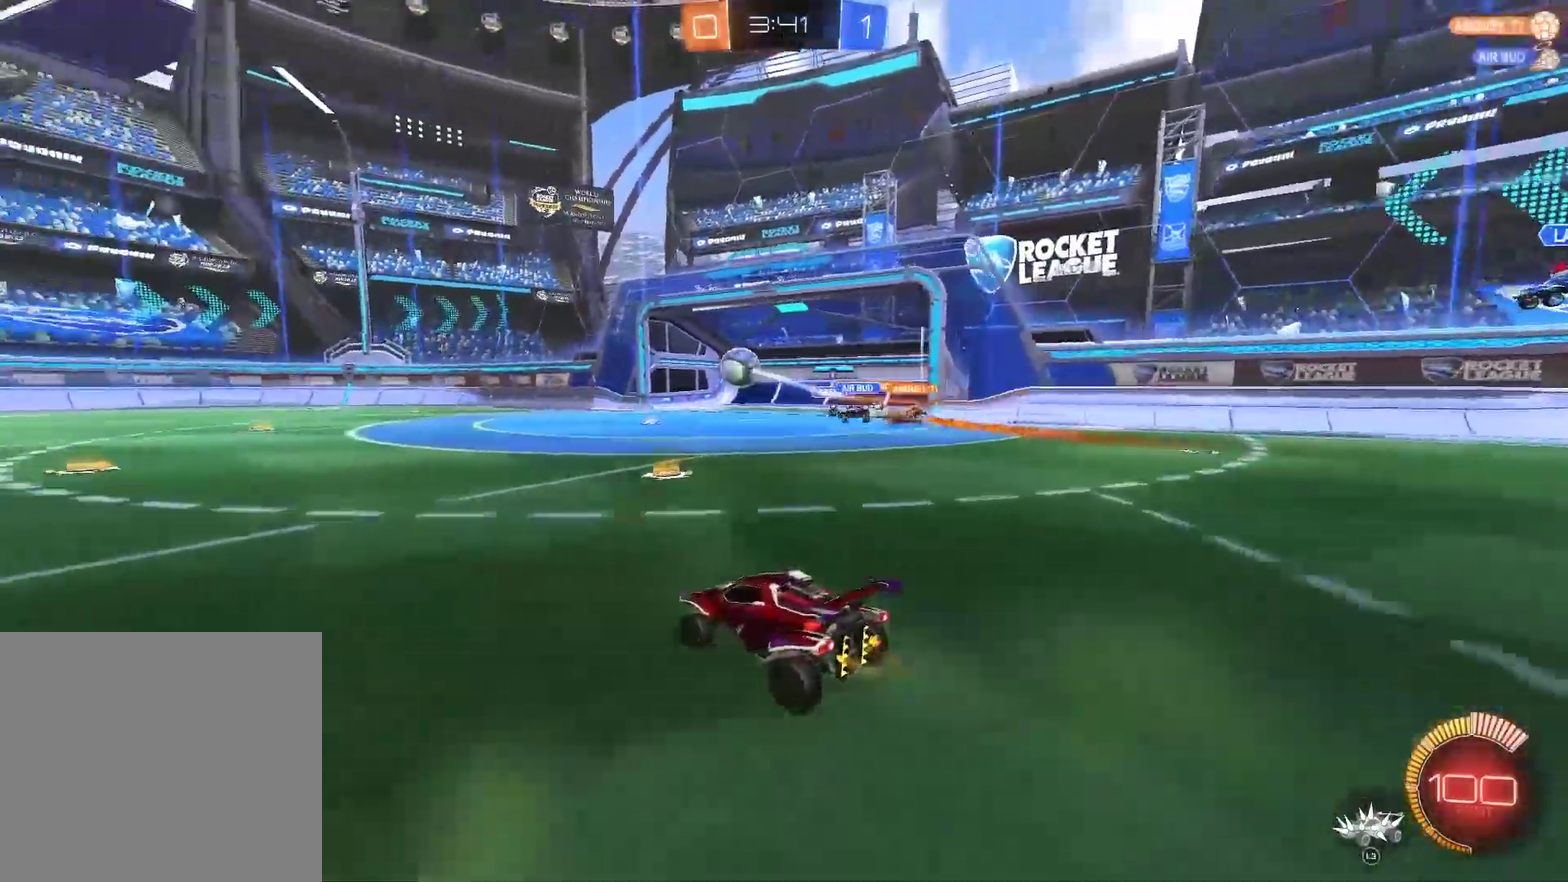
{"buttons": ["R2"], "left_stick": "center", "right_stick": "center", "events": [[83, "left_stick", "center"]]}
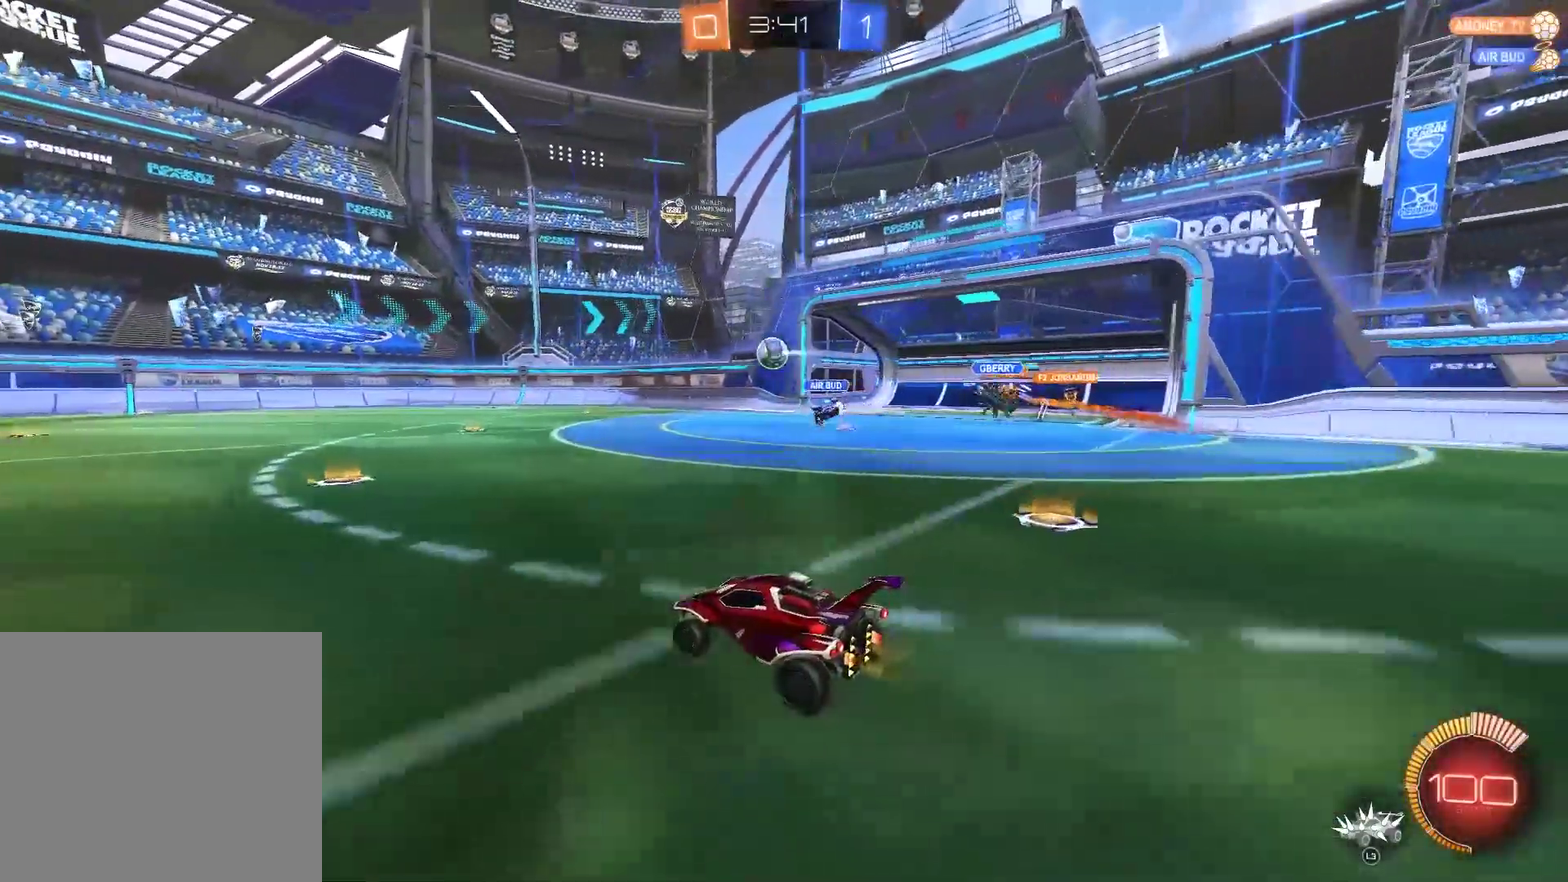
{"buttons": ["CIRCLE", "R2"], "left_stick": "right", "right_stick": "center", "events": [[17, "left_stick", "right"], [83, "CIRCLE", "down"], [217, "left_stick", "center"], [283, "left_stick", "left"], [450, "left_stick", "right"]]}
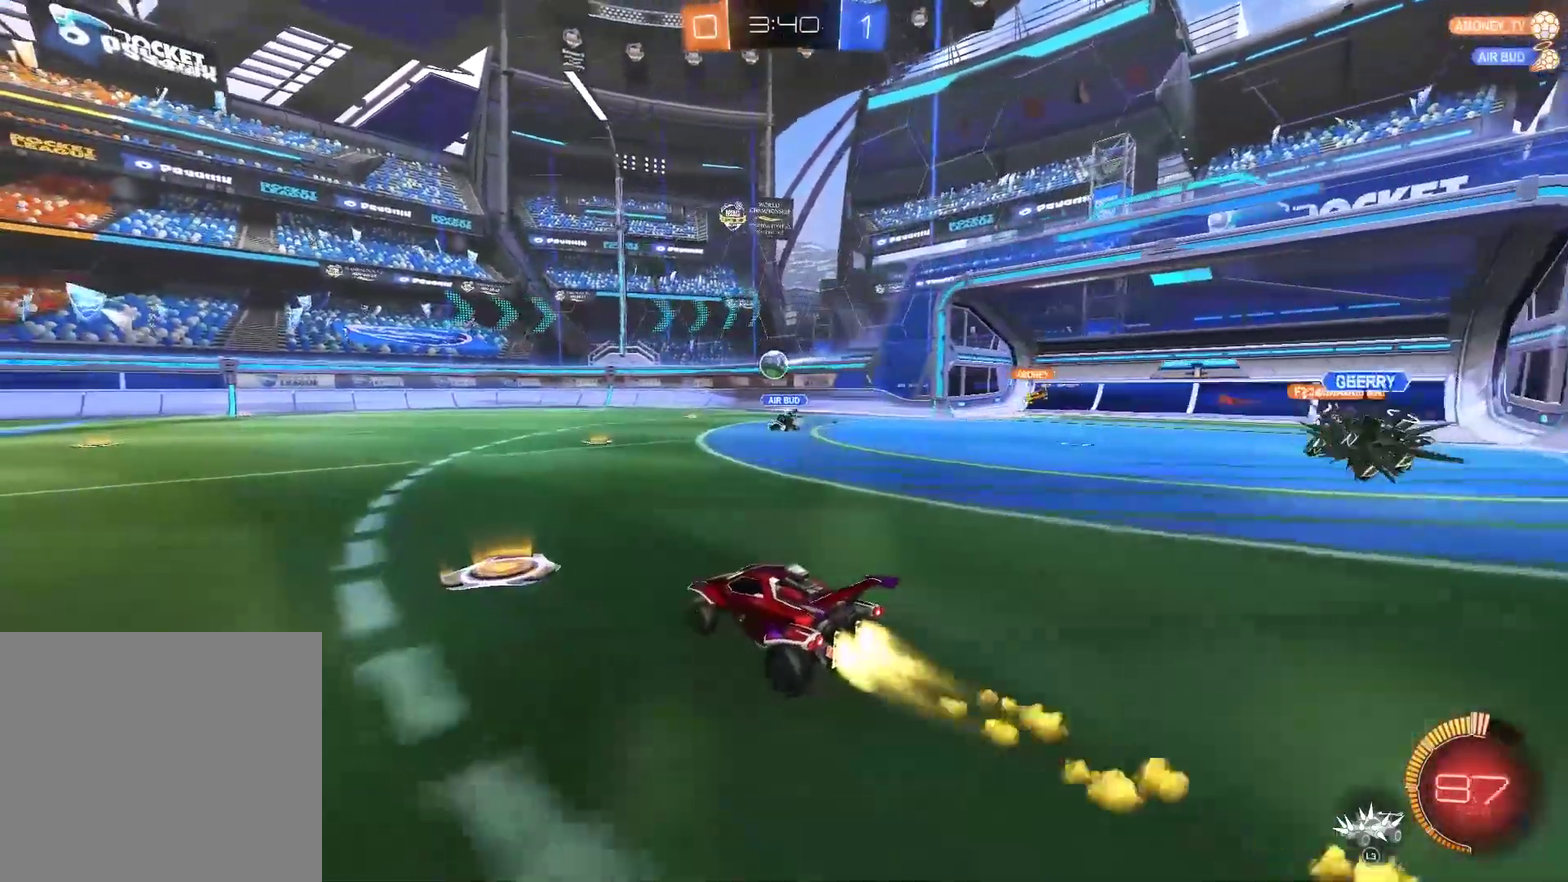
{"buttons": ["CIRCLE", "R2"], "left_stick": "left", "right_stick": "center", "events": [[183, "left_stick", "center"], [317, "left_stick", "right"], [433, "left_stick", "center"], [500, "left_stick", "left"]]}
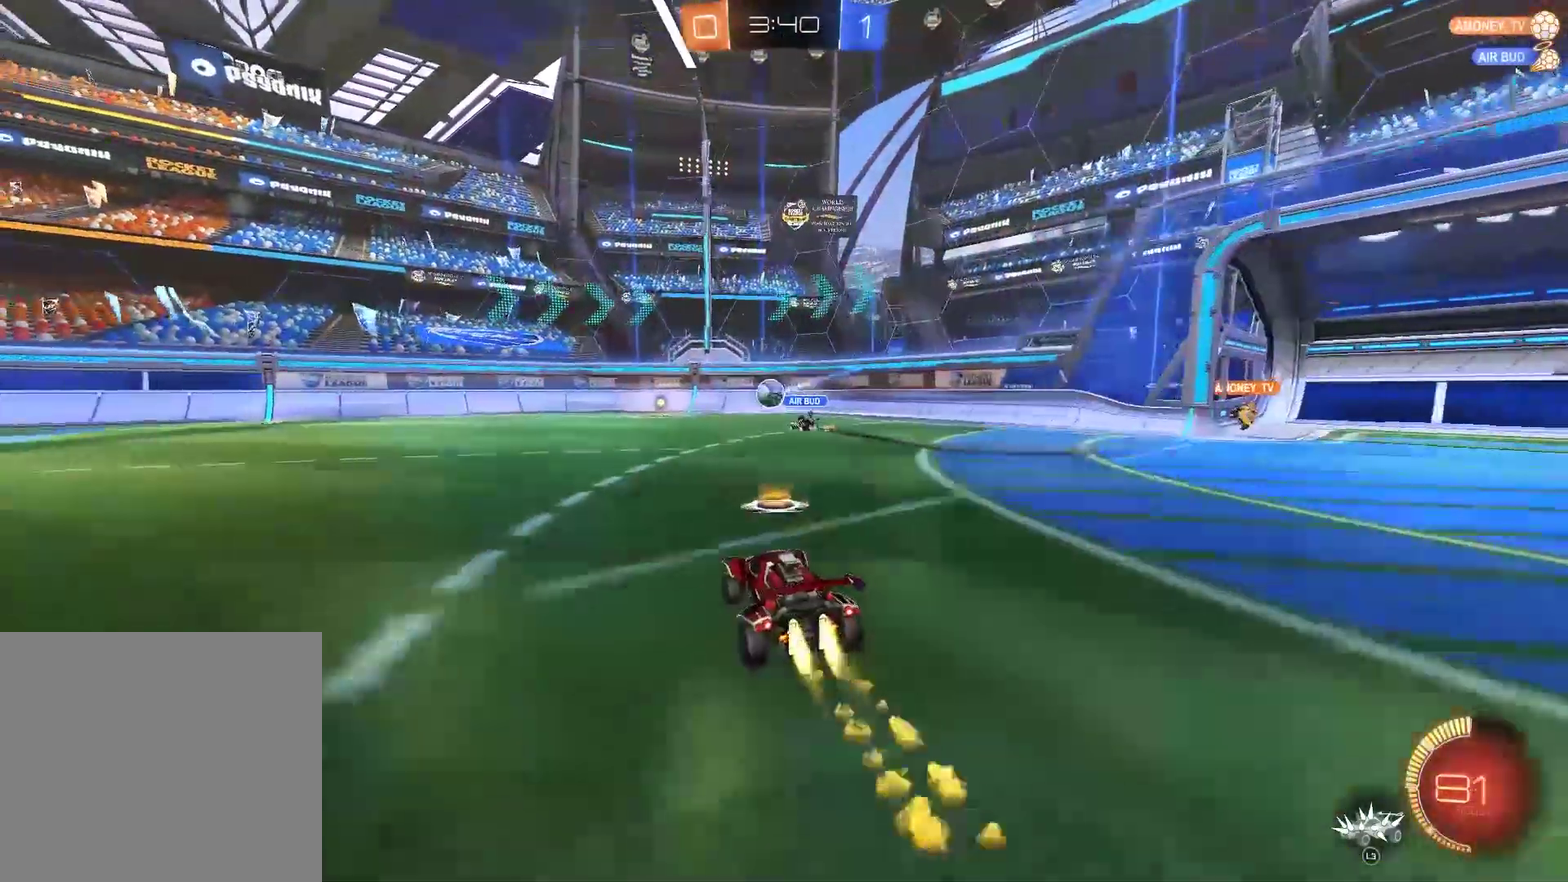
{"buttons": ["R2"], "left_stick": "center", "right_stick": "center", "events": [[267, "CIRCLE", "up"], [400, "left_stick", "center"]]}
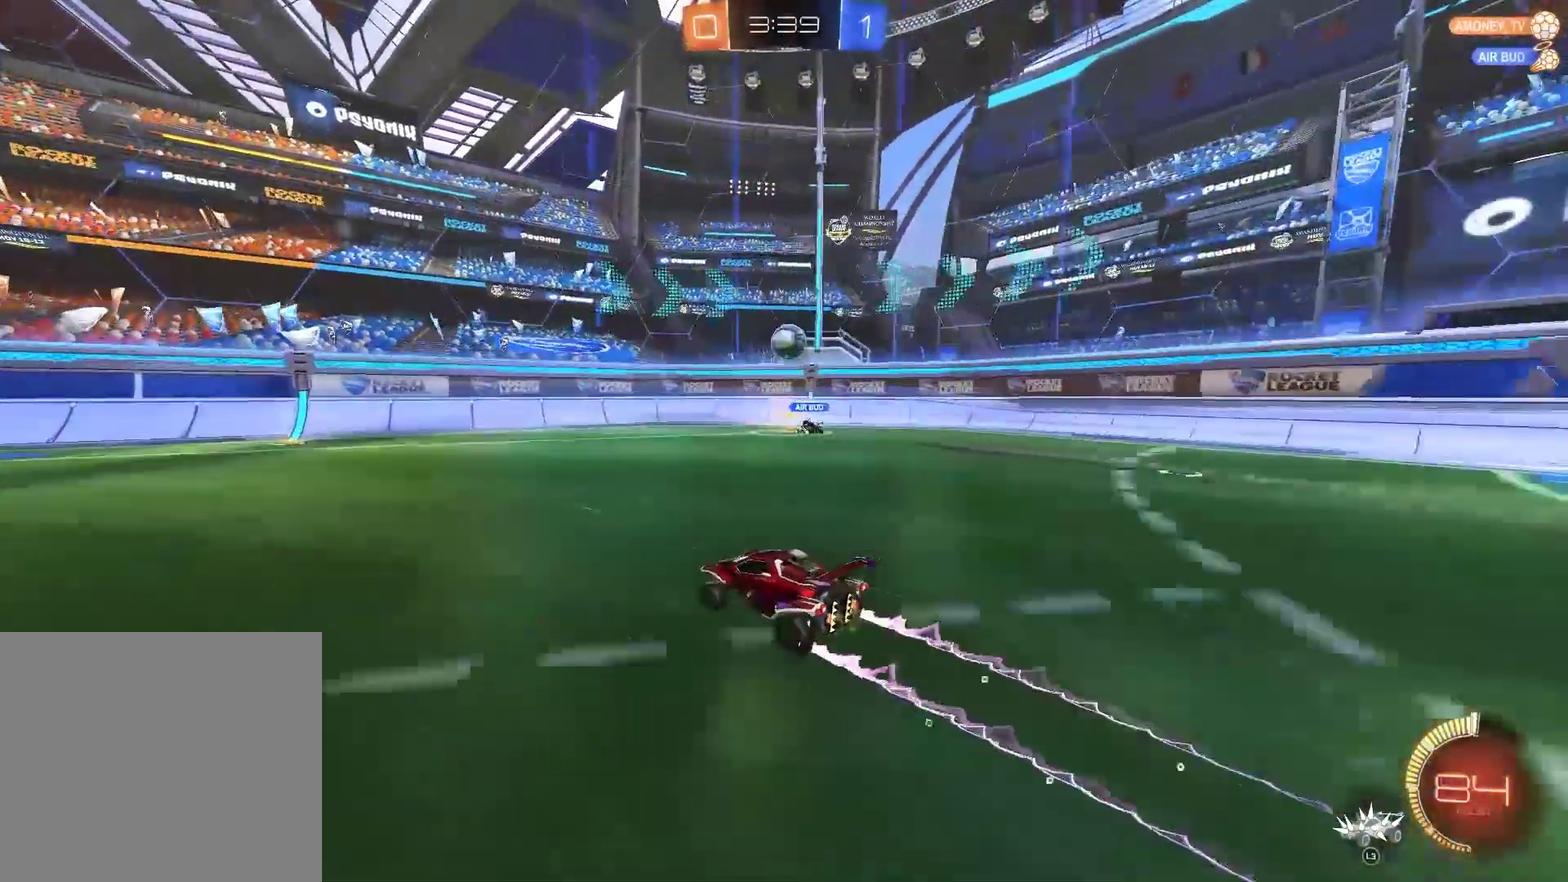
{"buttons": ["R2"], "left_stick": "center", "right_stick": "center", "events": [[200, "left_stick", "up-right"], [367, "left_stick", "center"]]}
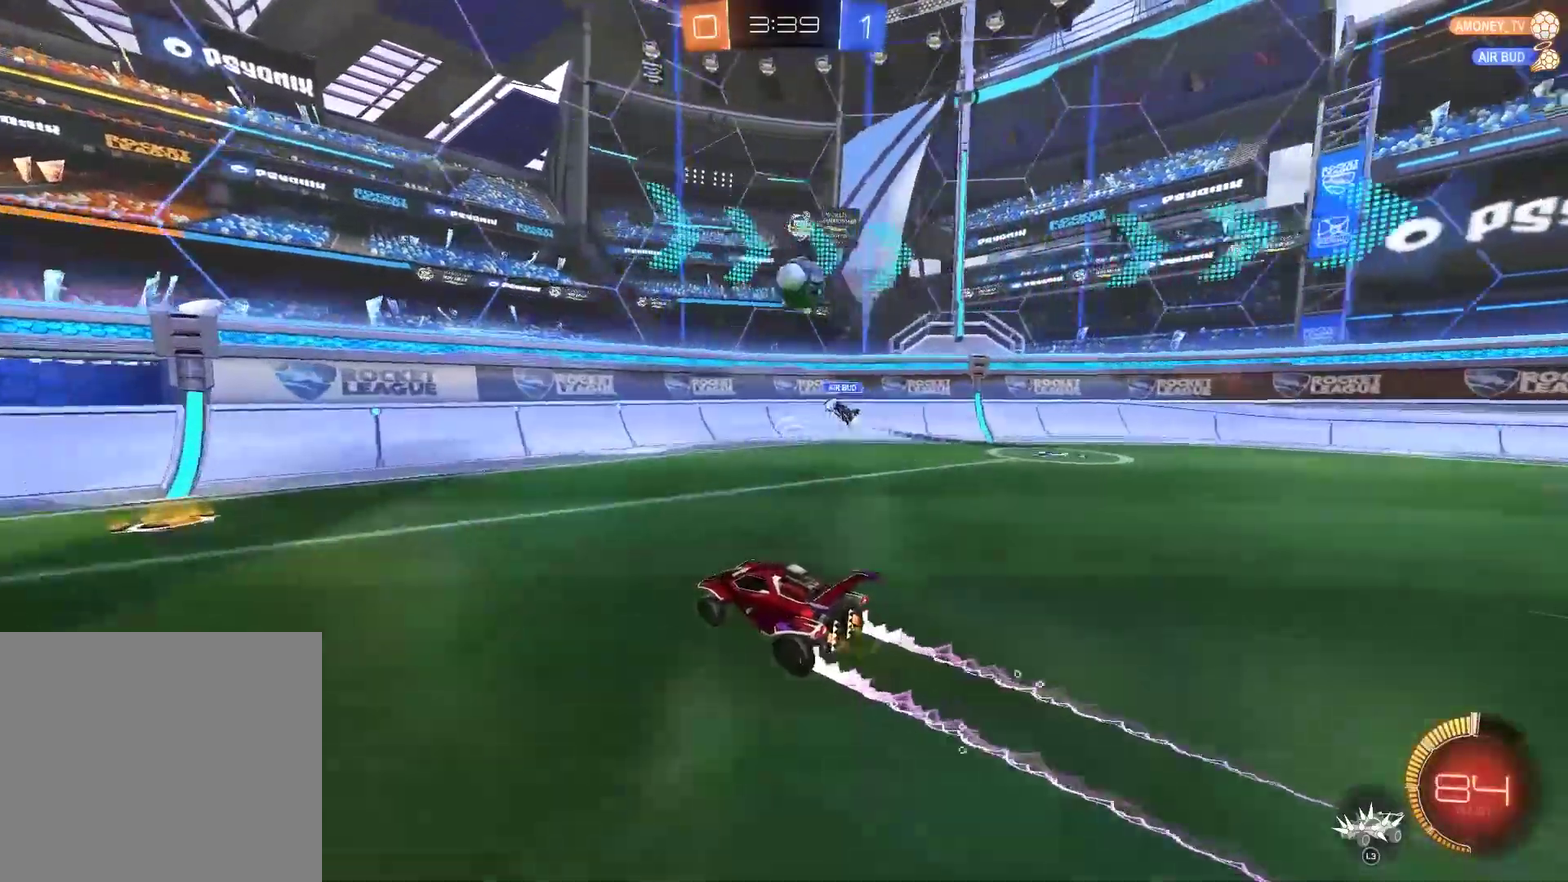
{"buttons": ["R2"], "left_stick": "left", "right_stick": "center", "events": [[133, "left_stick", "left"]]}
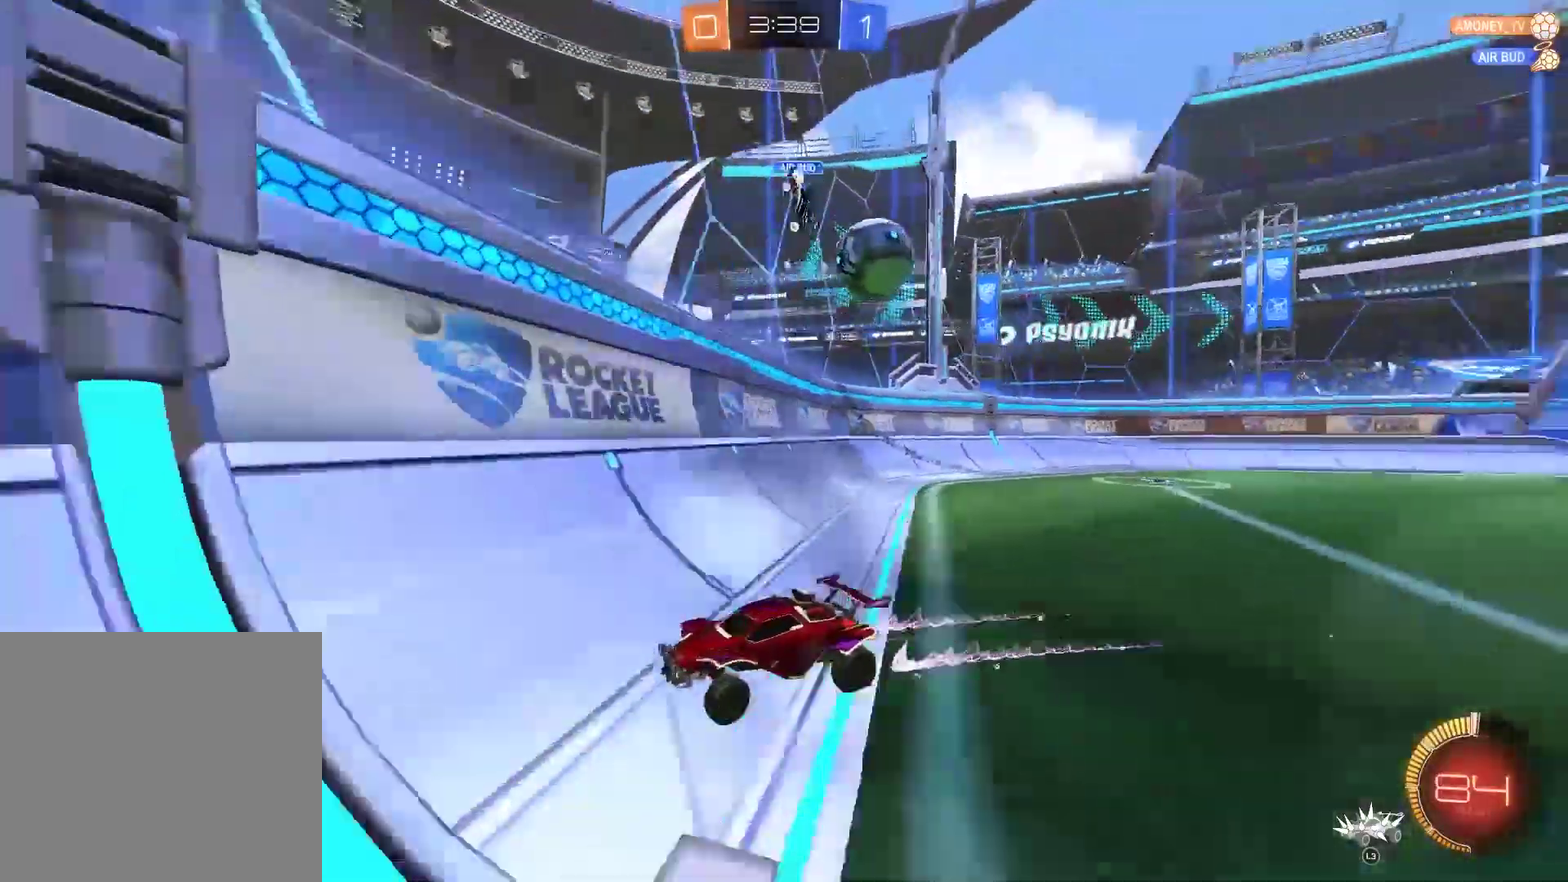
{"buttons": ["R2"], "left_stick": "left", "right_stick": "center", "events": []}
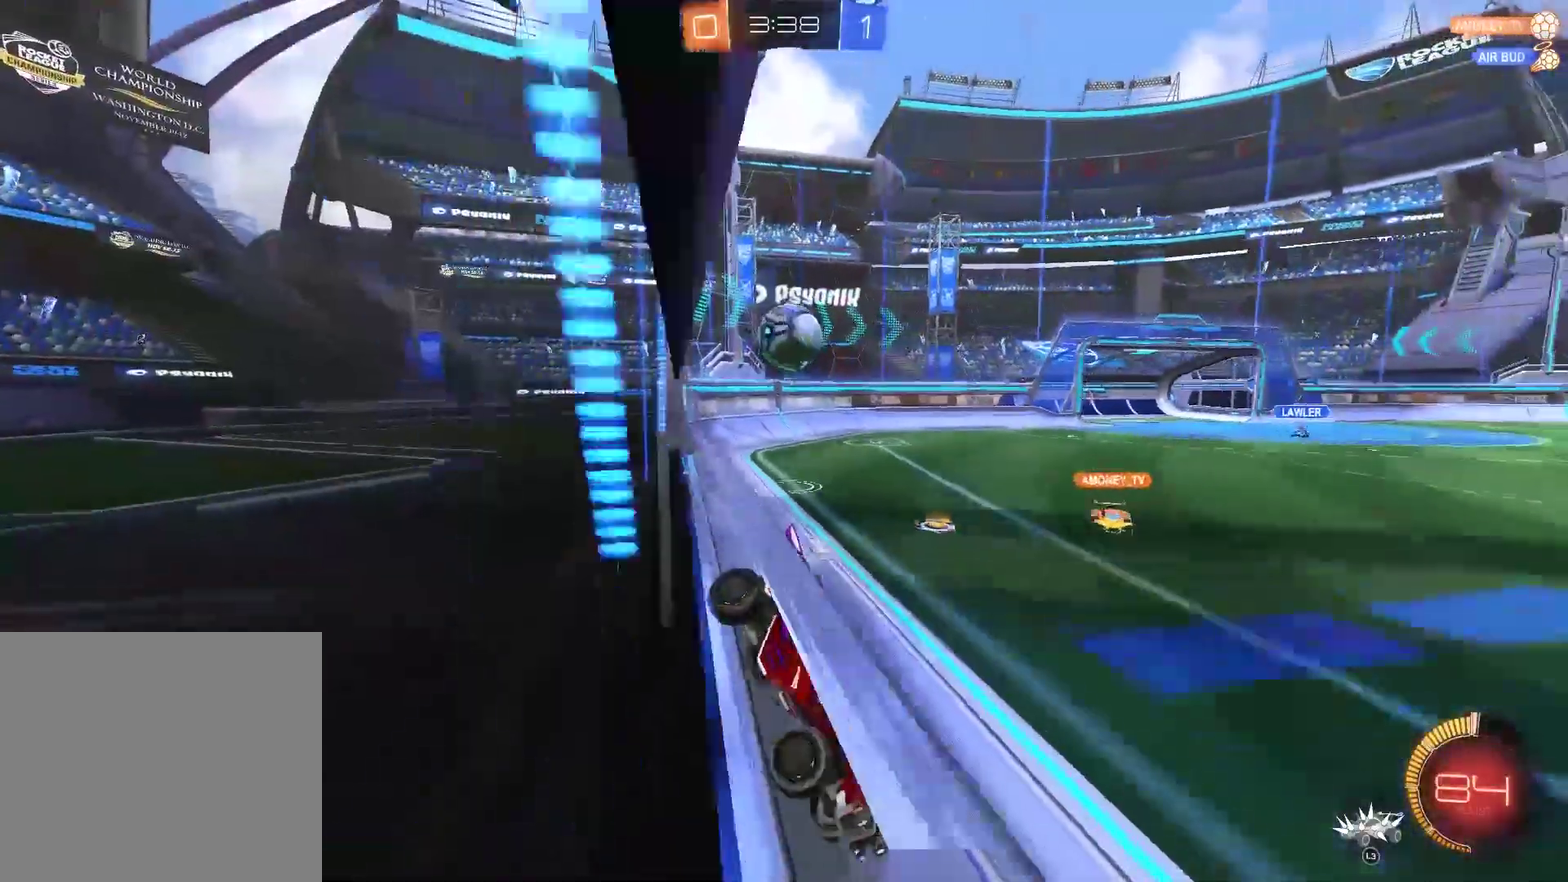
{"buttons": [], "left_stick": "left", "right_stick": "center", "events": [[217, "L3", "down"], [350, "L3", "up"], [417, "R2", "up"]]}
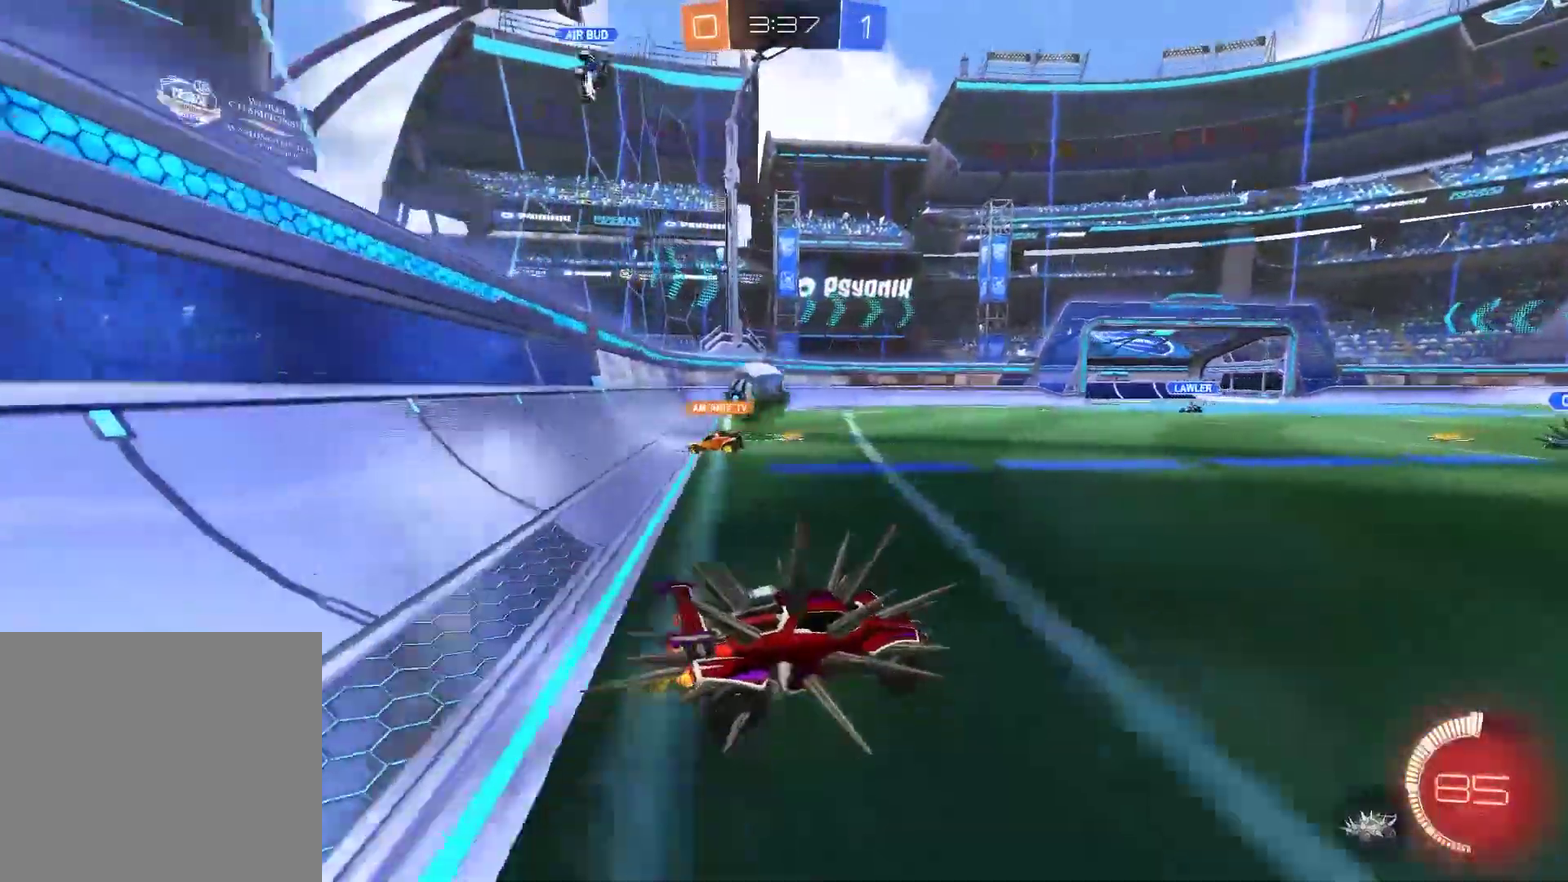
{"buttons": ["R2"], "left_stick": "right", "right_stick": "center", "events": [[317, "R2", "down"], [500, "left_stick", "right"]]}